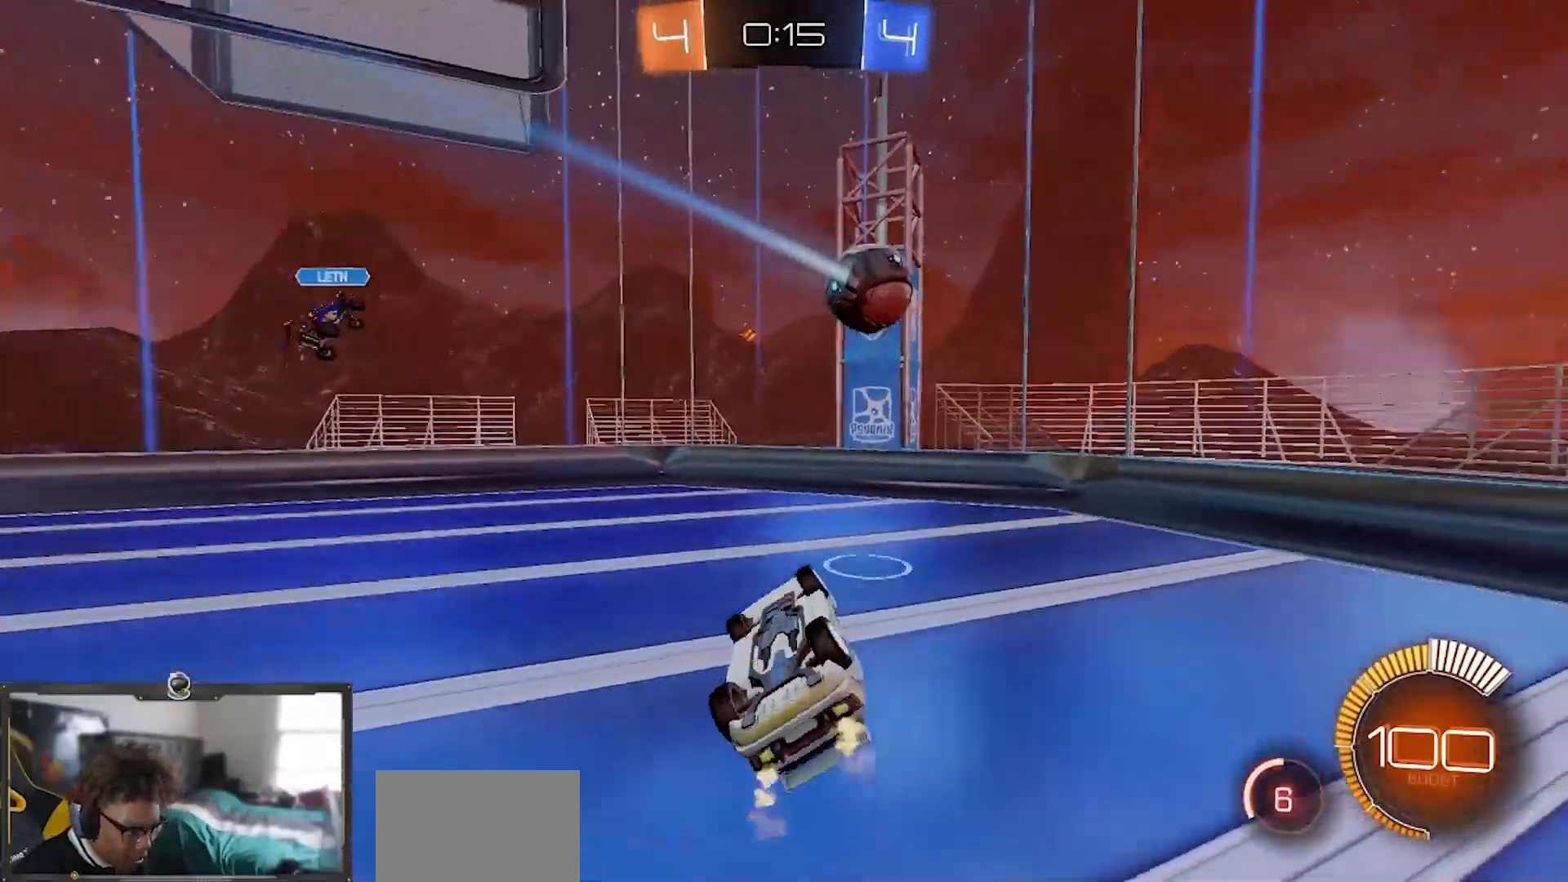
Gameplay with a controller (PlayStation layout); each line is a JSON object with the inputs held at the frame after it. "events" lists button and stick changes between this image and that frame as [ms after this image, input, new state], when the widget could be followed in between. Not read: START.
{"buttons": ["R2"], "left_stick": "left", "right_stick": "center", "events": [[116, "left_stick", "up-right"], [133, "SQUARE", "up"], [217, "R2", "down"], [233, "left_stick", "up-left"], [367, "L1", "down"], [383, "left_stick", "left"], [500, "L1", "up"]]}
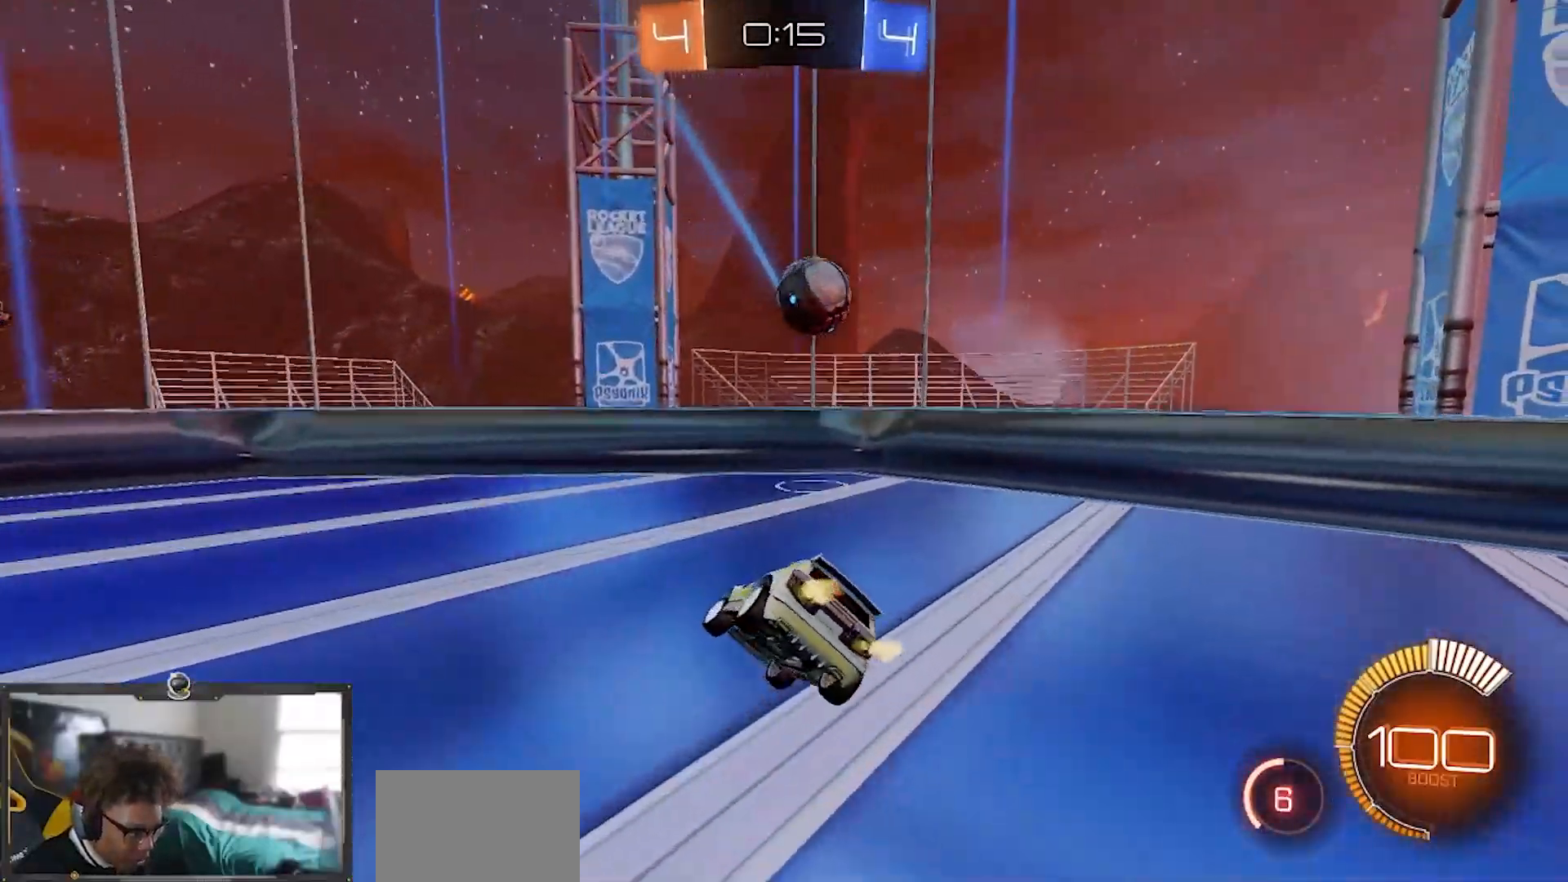
{"buttons": ["L2"], "left_stick": "center", "right_stick": "center", "events": [[117, "L2", "down"], [117, "R2", "up"], [200, "left_stick", "down-right"], [300, "left_stick", "center"]]}
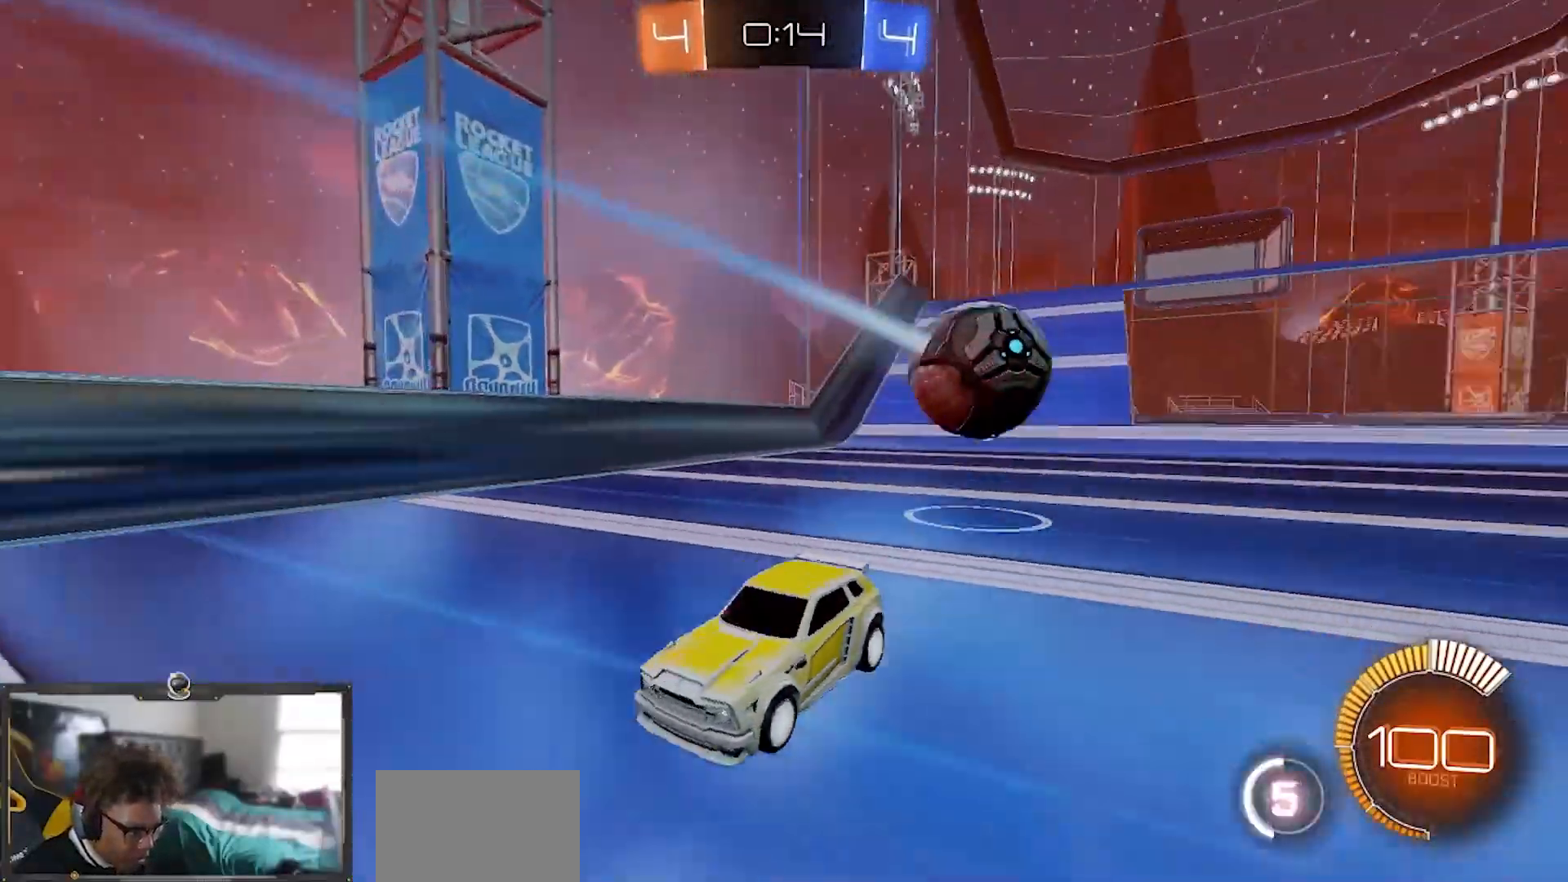
{"buttons": ["CROSS", "L2"], "left_stick": "down", "right_stick": "center", "events": [[100, "left_stick", "left"], [483, "CROSS", "down"], [483, "left_stick", "down"]]}
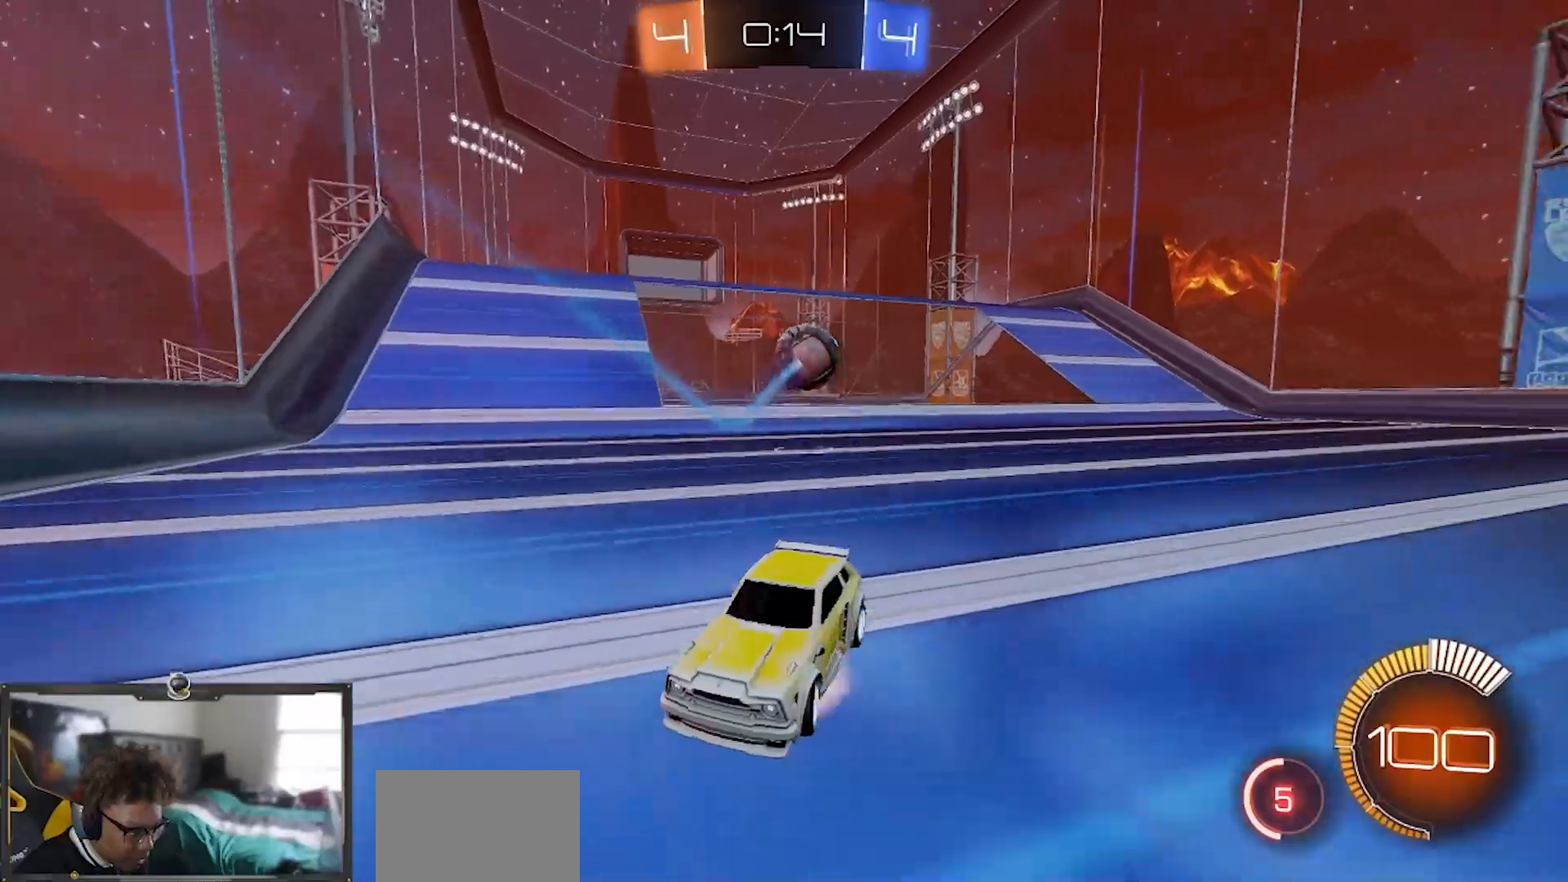
{"buttons": ["CROSS", "R1", "R2"], "left_stick": "down", "right_stick": "center", "events": [[167, "R2", "down"], [300, "L2", "up"], [367, "CROSS", "up"], [417, "left_stick", "center"], [451, "CROSS", "down"], [501, "R1", "down"], [501, "left_stick", "down"]]}
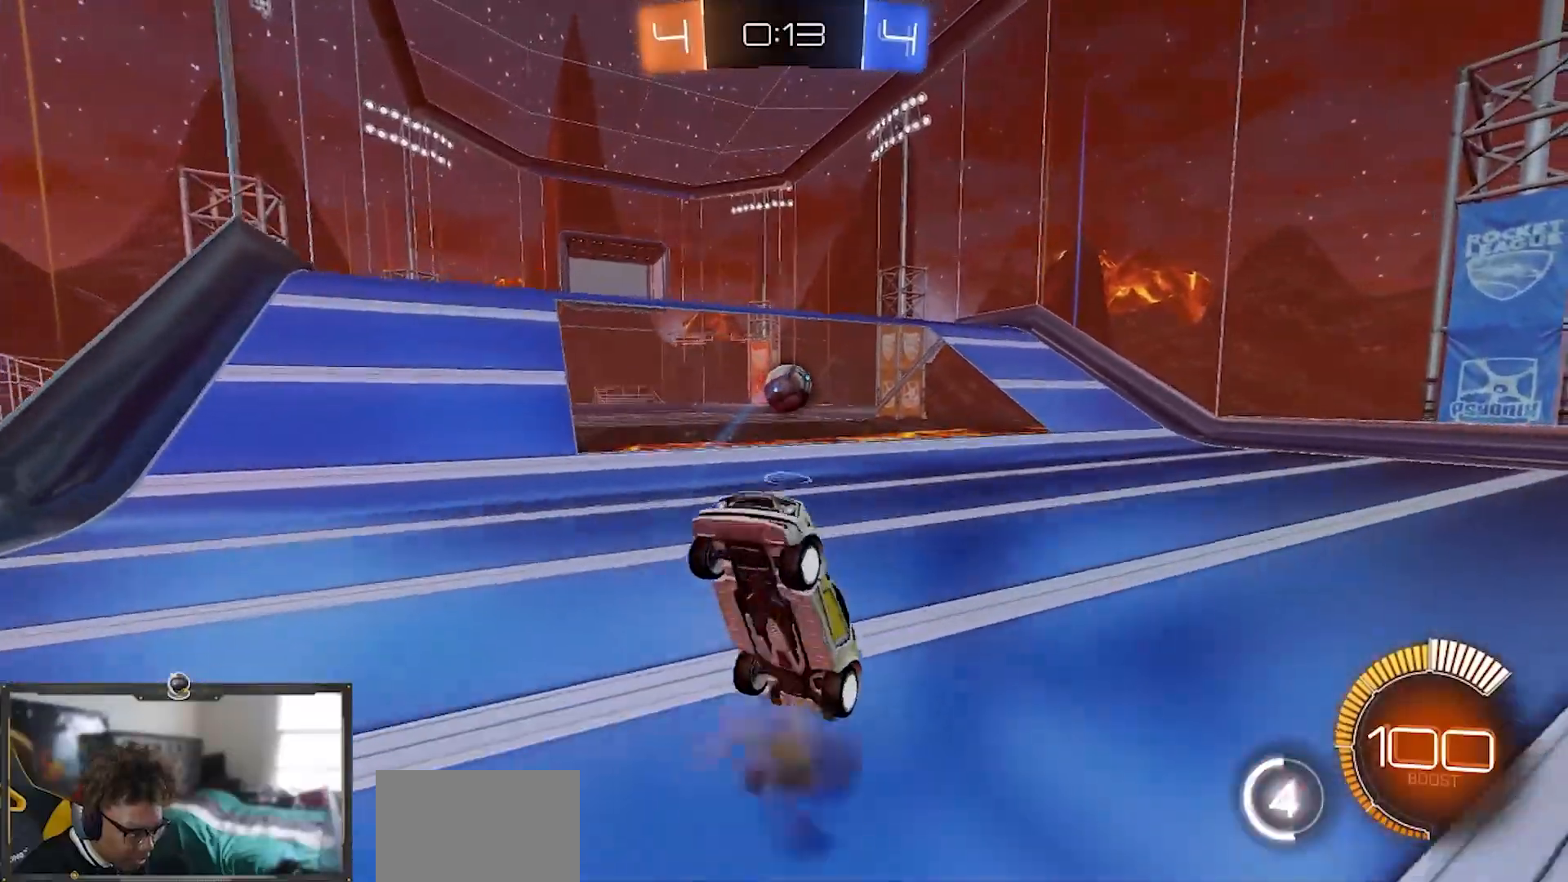
{"buttons": ["SQUARE", "R1", "R2"], "left_stick": "up-right", "right_stick": "center", "events": [[66, "SQUARE", "down"], [250, "left_stick", "right"], [350, "CROSS", "up"], [350, "left_stick", "up-right"]]}
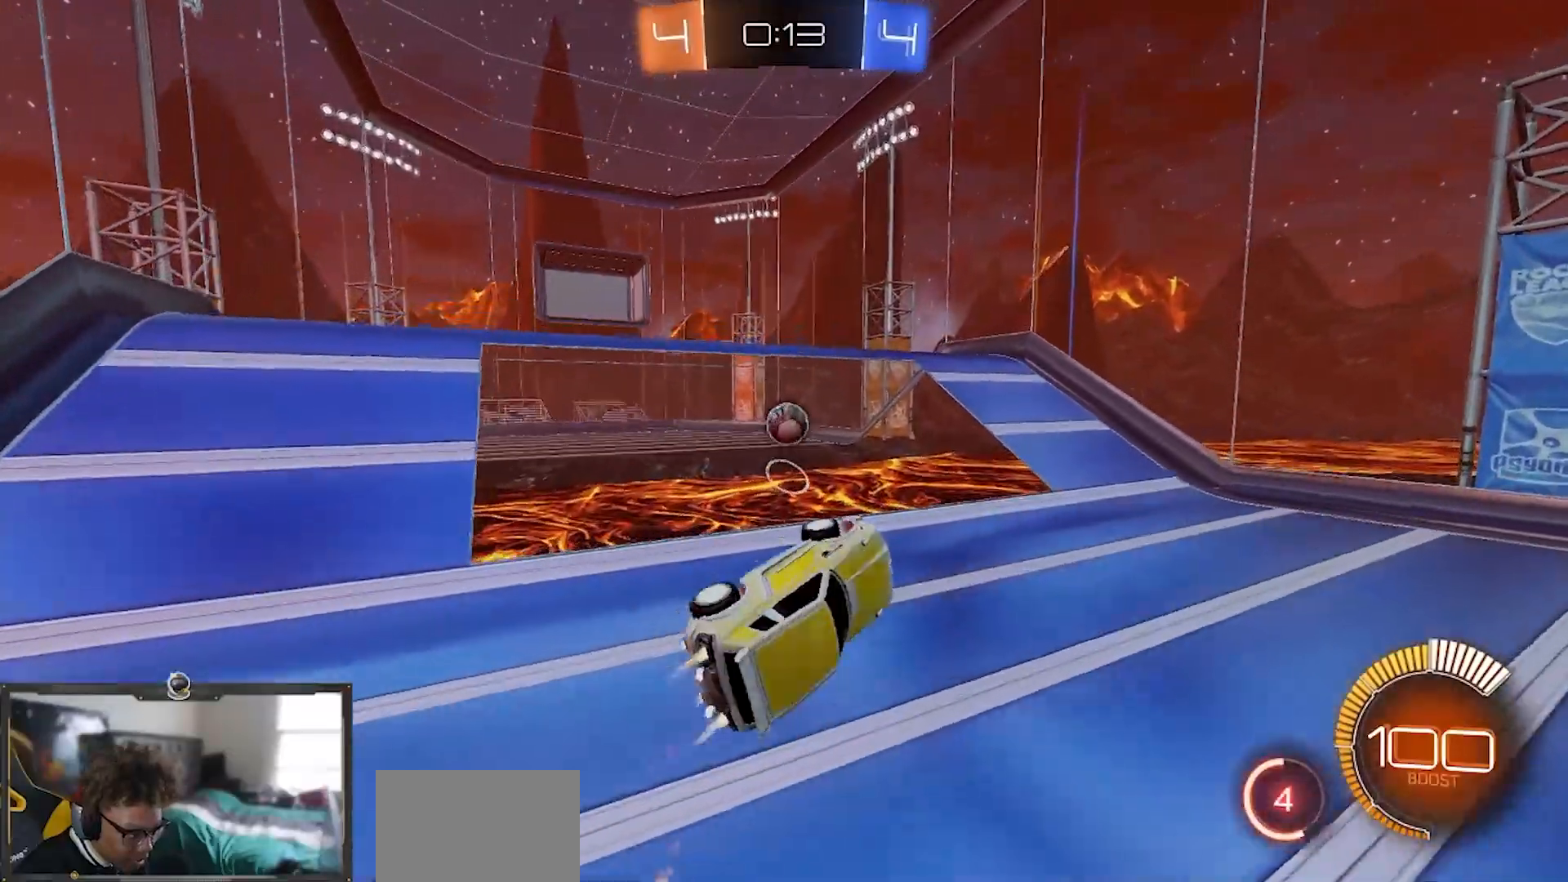
{"buttons": ["SQUARE", "R1", "R2"], "left_stick": "down-right", "right_stick": "center", "events": [[67, "left_stick", "up-left"], [167, "R1", "up"], [184, "SQUARE", "up"], [184, "left_stick", "down-left"], [250, "R1", "down"], [317, "SQUARE", "down"], [451, "left_stick", "down-right"]]}
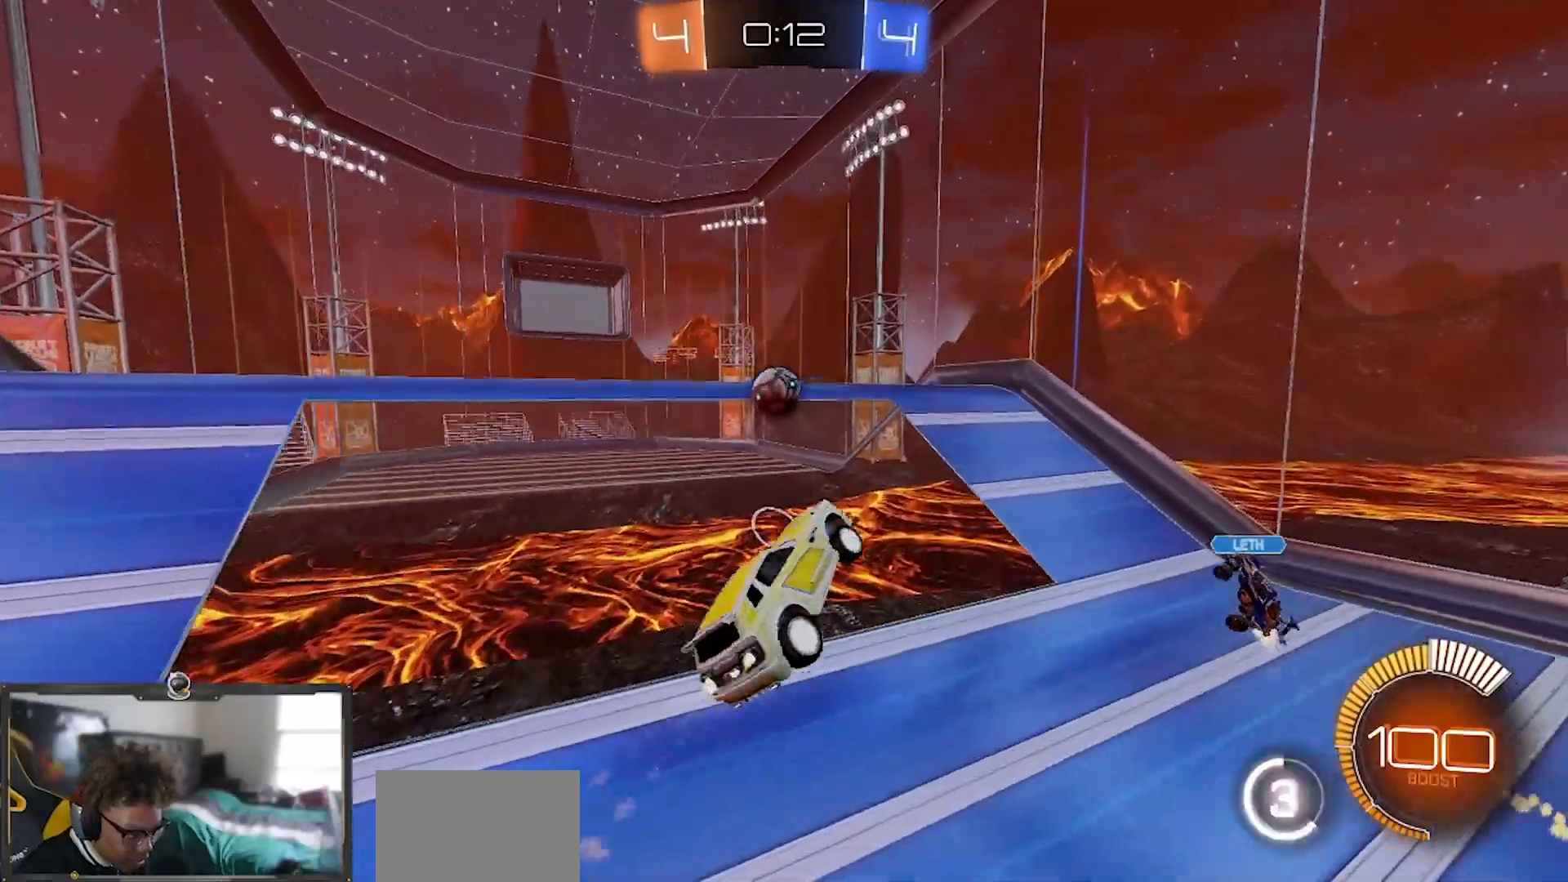
{"buttons": ["SQUARE", "R1", "R2"], "left_stick": "up-right", "right_stick": "center", "events": [[33, "SQUARE", "up"], [66, "left_stick", "right"], [250, "SQUARE", "down"], [367, "left_stick", "up-right"]]}
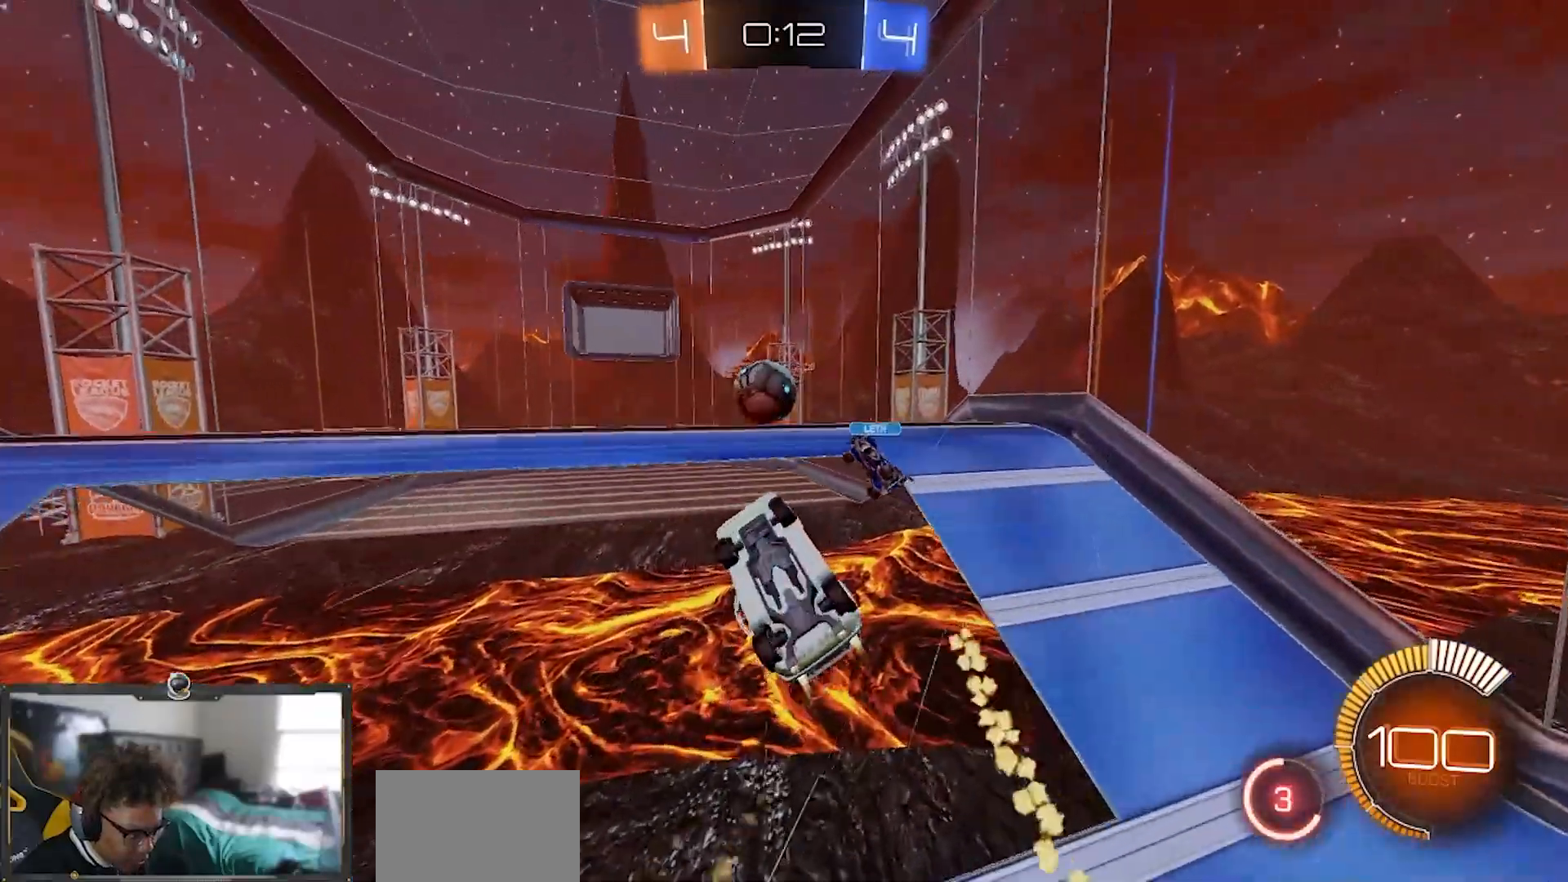
{"buttons": ["SQUARE", "R1", "R2"], "left_stick": "center", "right_stick": "center", "events": [[17, "left_stick", "up"], [267, "left_stick", "center"]]}
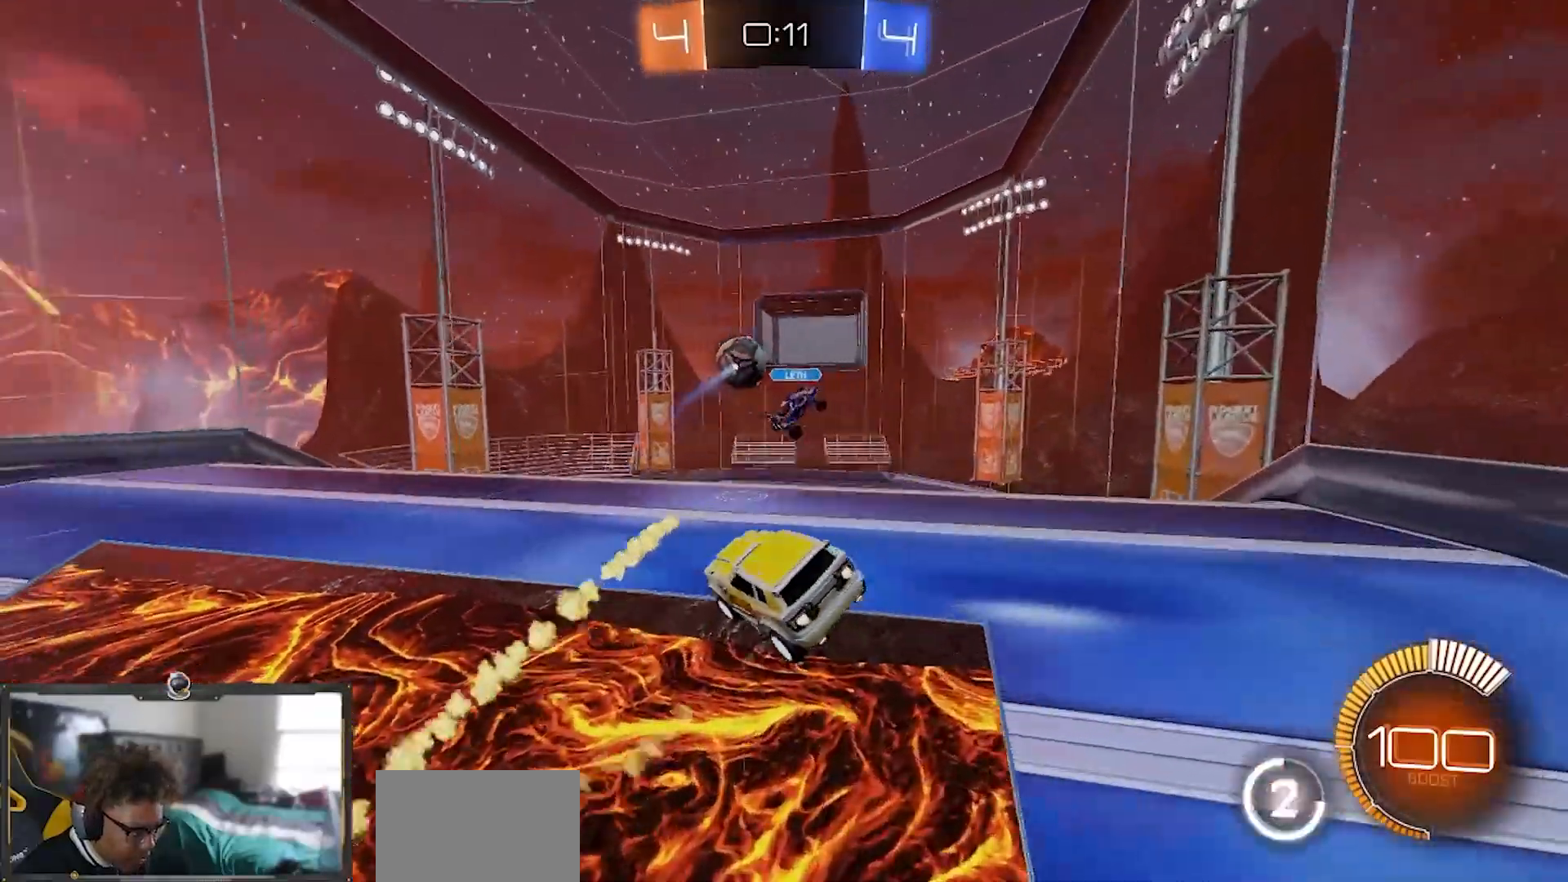
{"buttons": ["SQUARE", "R1", "R2"], "left_stick": "left", "right_stick": "center"}
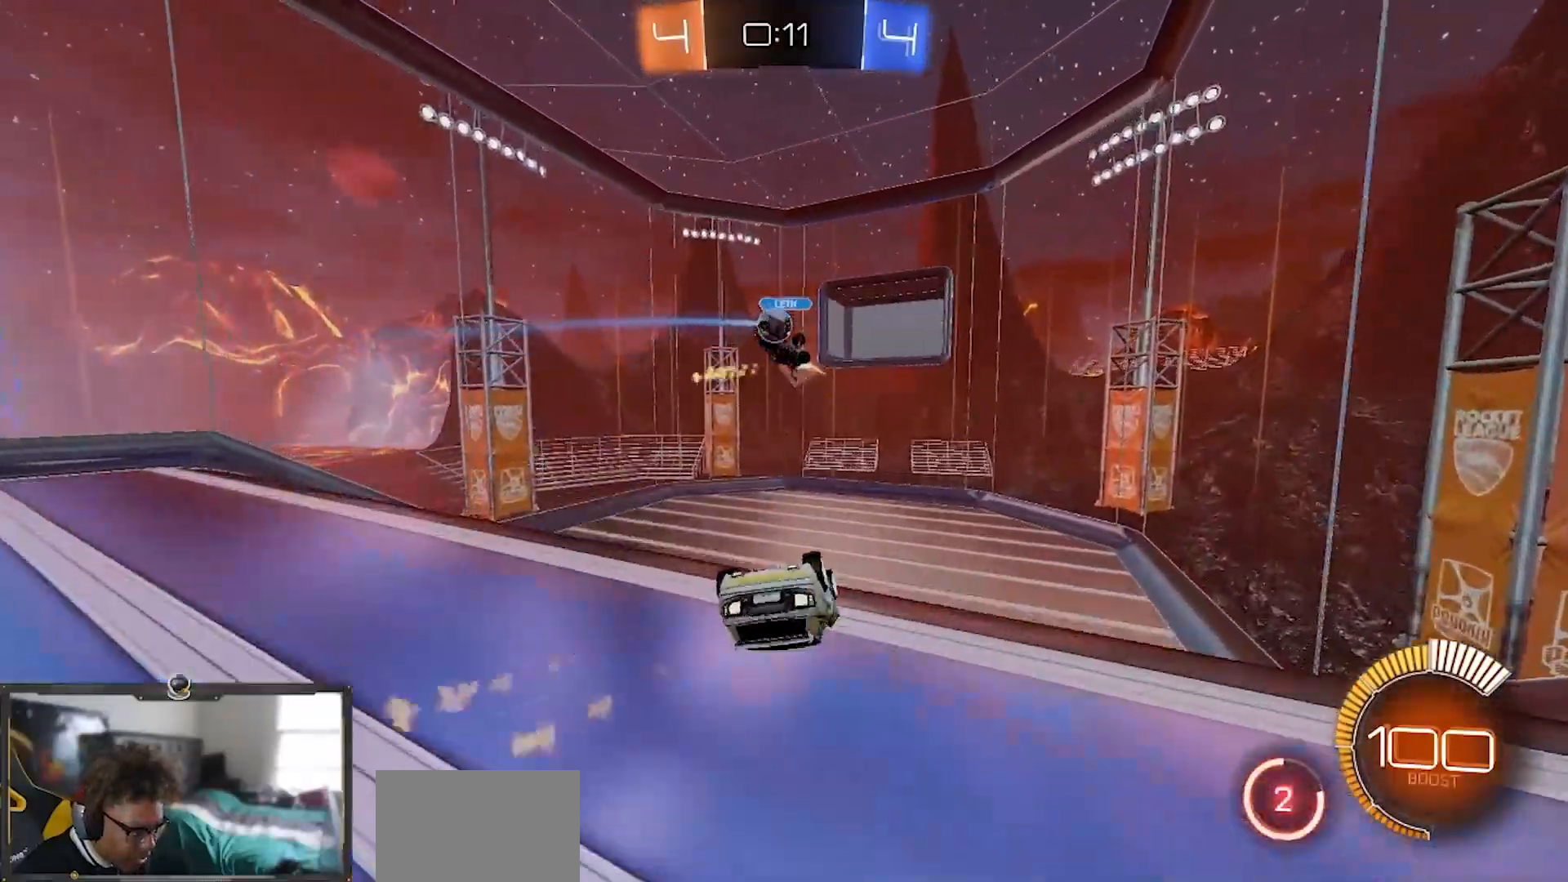
{"buttons": ["SQUARE", "L1", "R1", "R2"], "left_stick": "center", "right_stick": "center", "events": [[150, "left_stick", "up-left"], [417, "left_stick", "center"], [484, "L1", "down"]]}
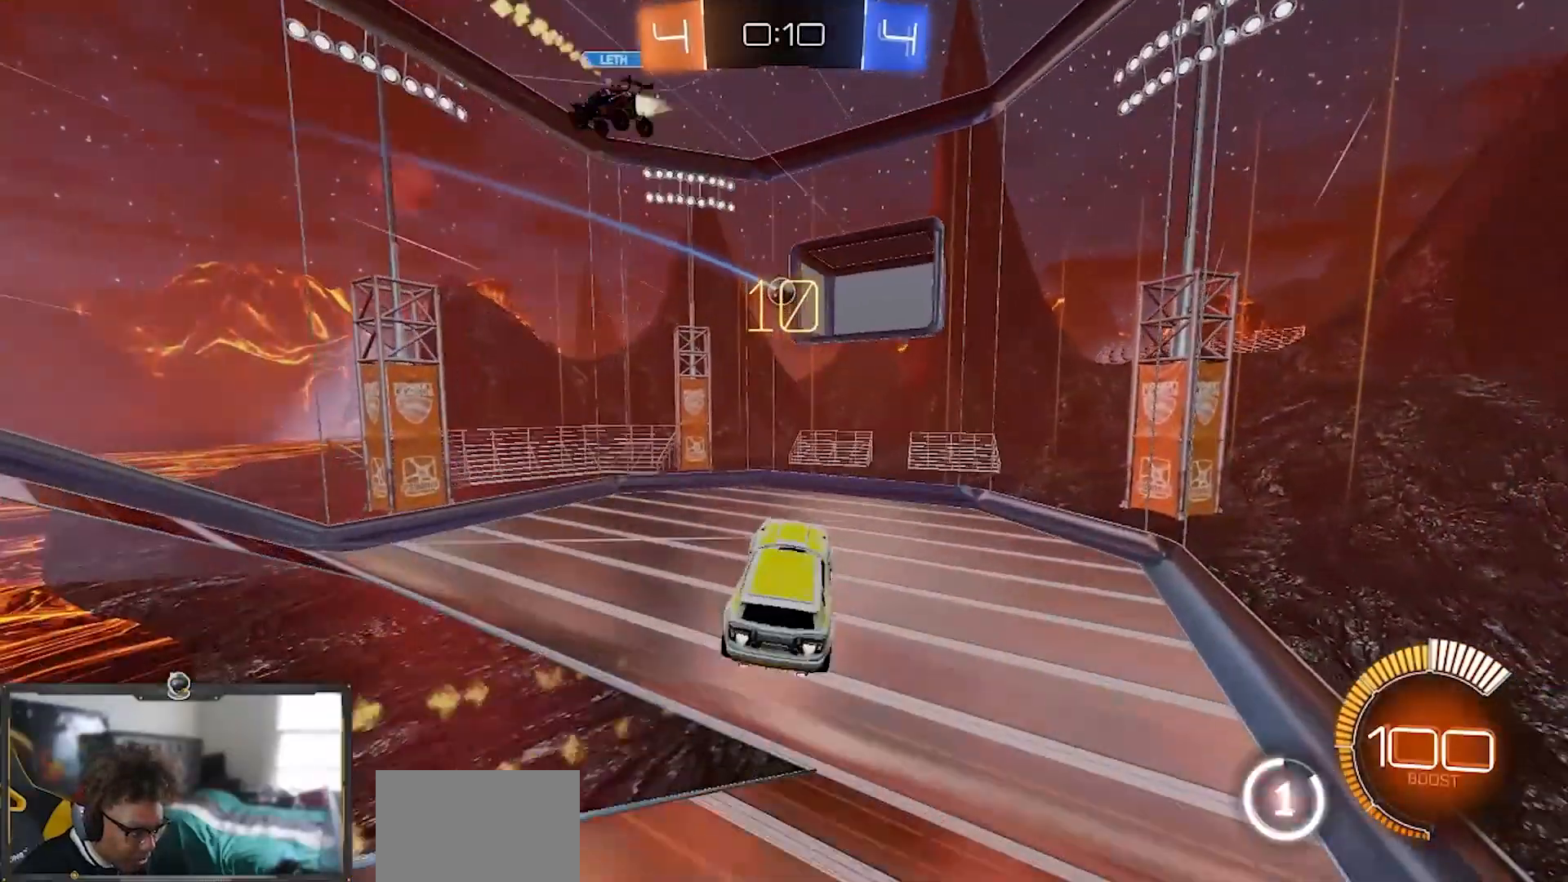
{"buttons": ["R2"], "left_stick": "center", "right_stick": "center", "events": [[100, "L1", "up"], [100, "R1", "up"], [116, "SQUARE", "up"], [283, "L1", "down"], [467, "L1", "up"]]}
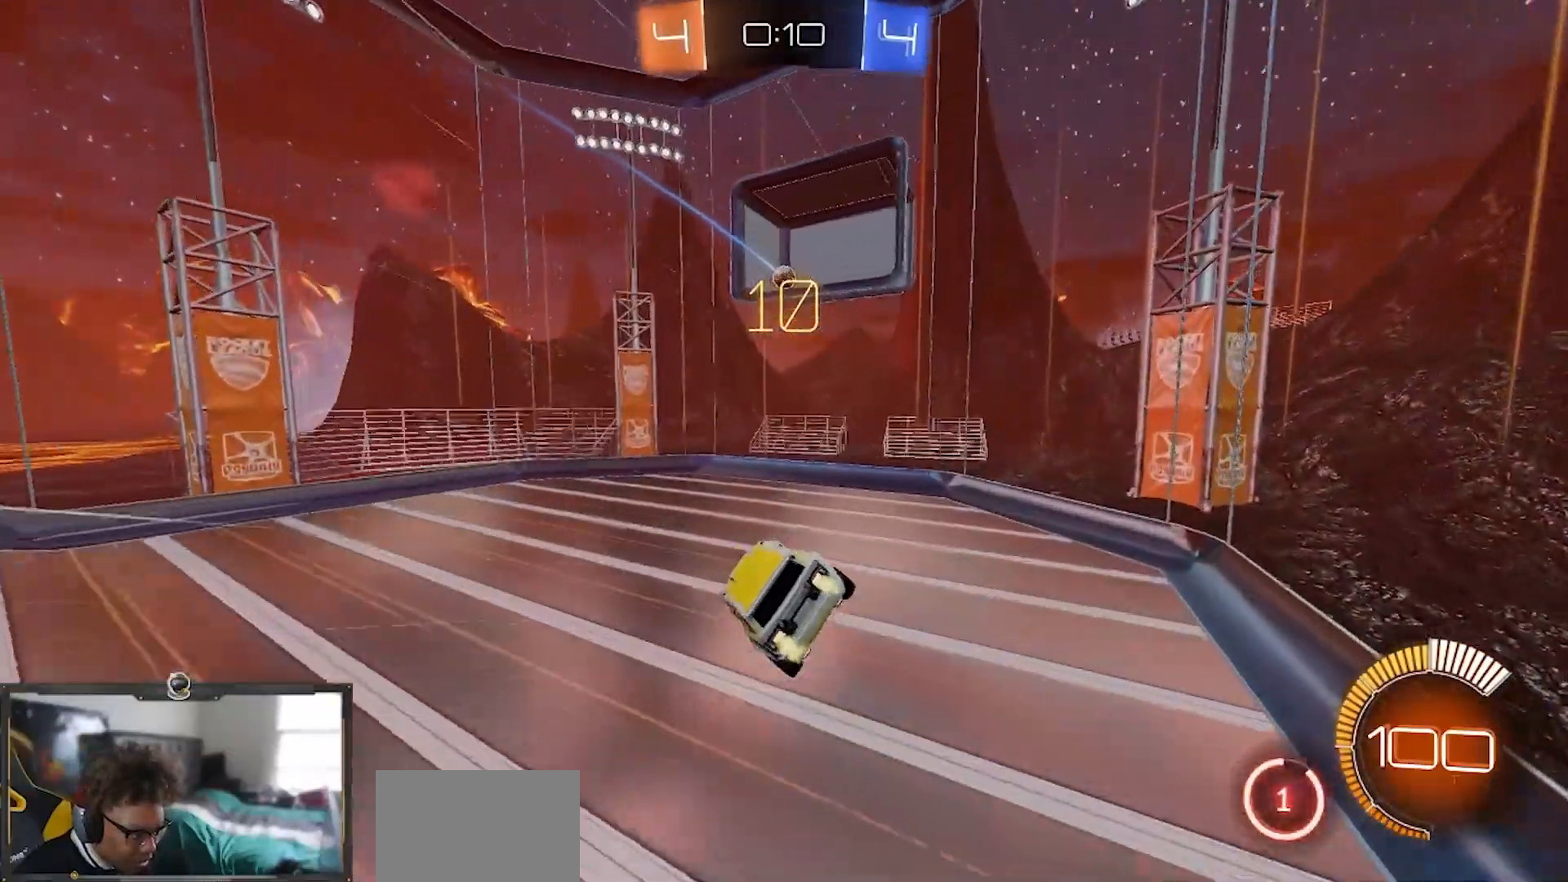
{"buttons": ["R1", "R2"], "left_stick": "up-left", "right_stick": "center", "events": [[501, "R1", "down"], [501, "left_stick", "up-left"]]}
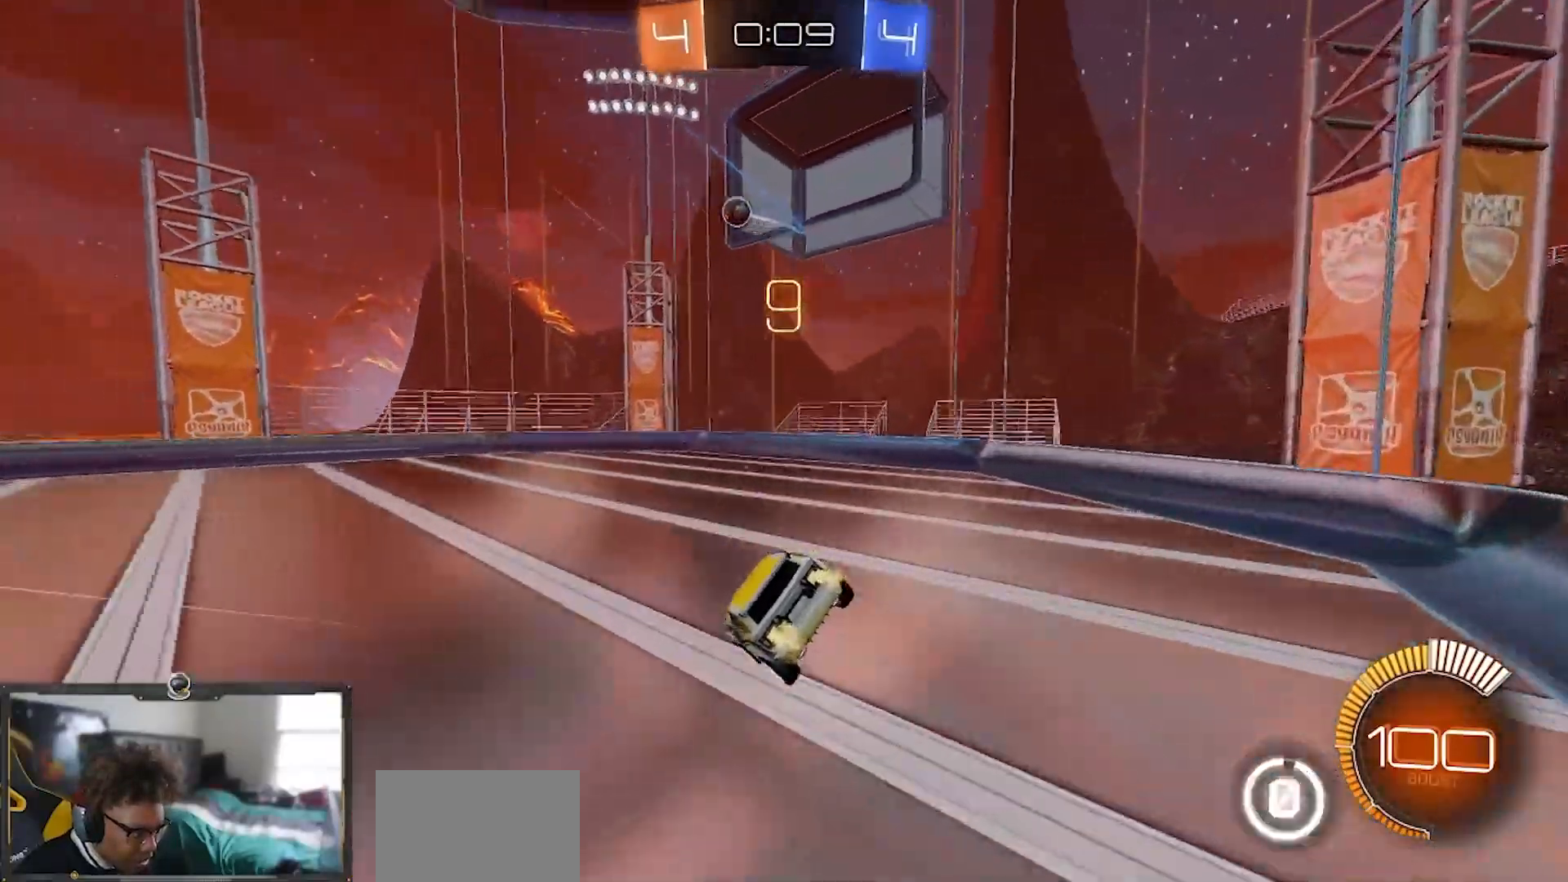
{"buttons": ["R1", "R2"], "left_stick": "right", "right_stick": "center", "events": [[133, "left_stick", "right"]]}
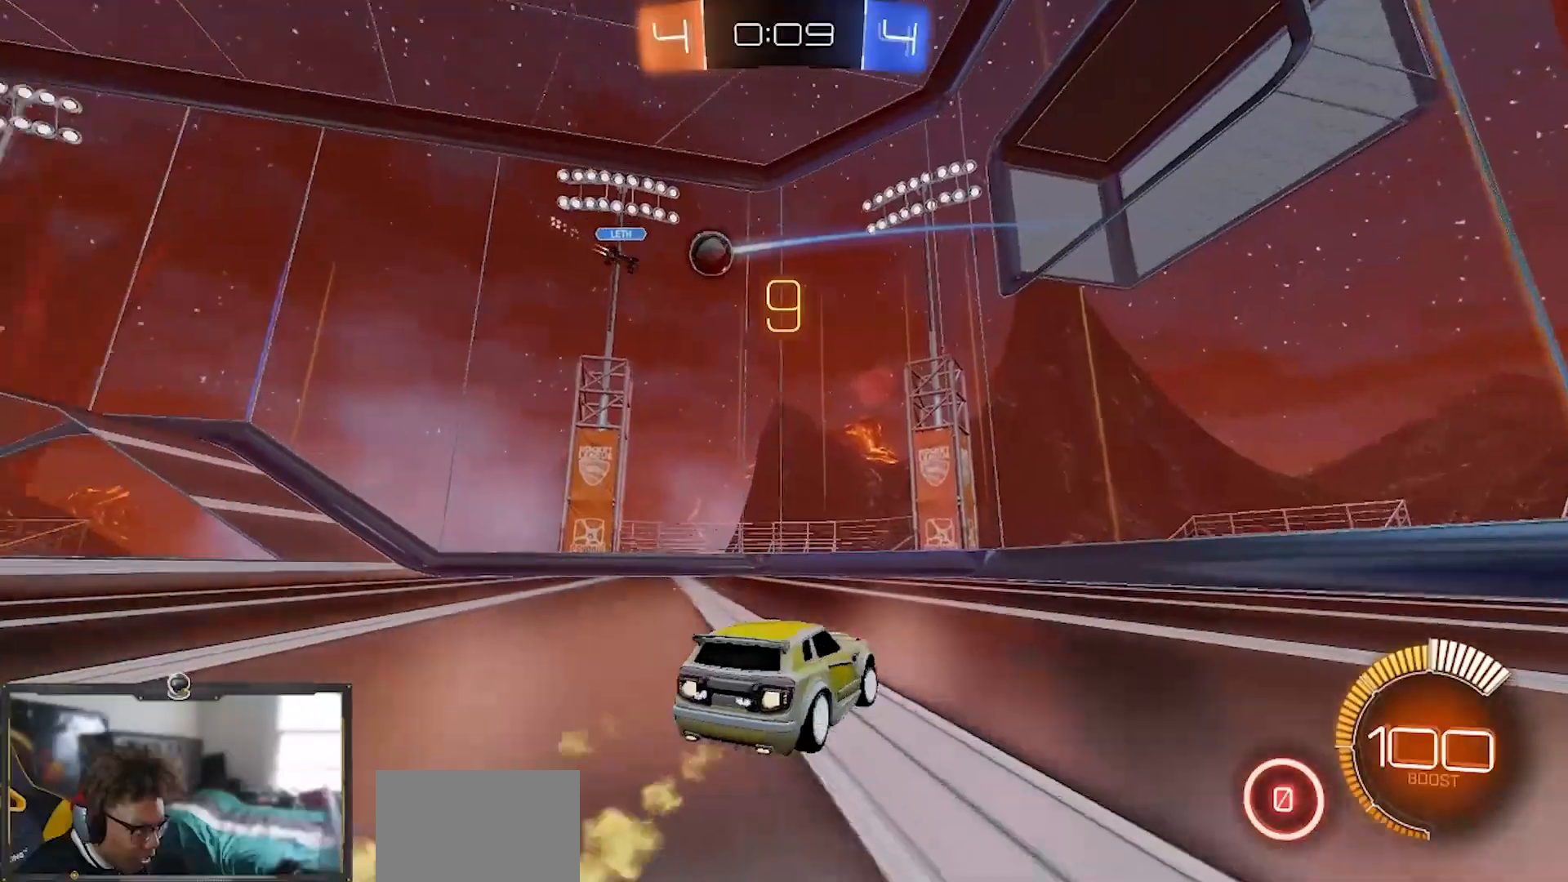
{"buttons": ["R1", "R2"], "left_stick": "left", "right_stick": "center", "events": [[334, "left_stick", "center"], [418, "left_stick", "left"]]}
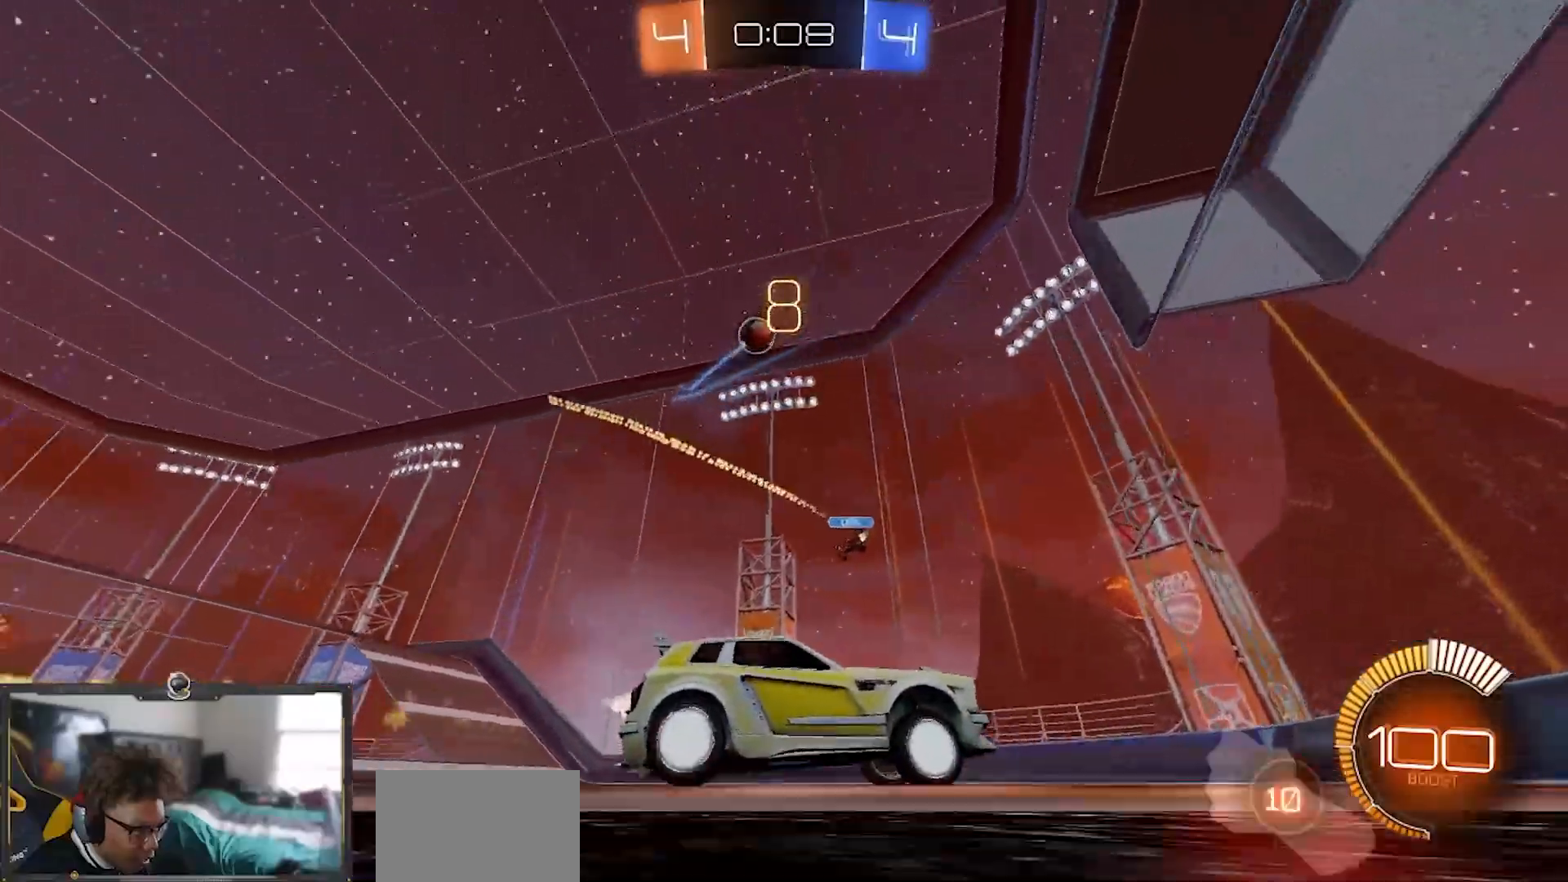
{"buttons": ["R1", "R2"], "left_stick": "center", "right_stick": "center", "events": [[100, "left_stick", "right"], [183, "left_stick", "center"], [234, "left_stick", "left"], [450, "left_stick", "center"]]}
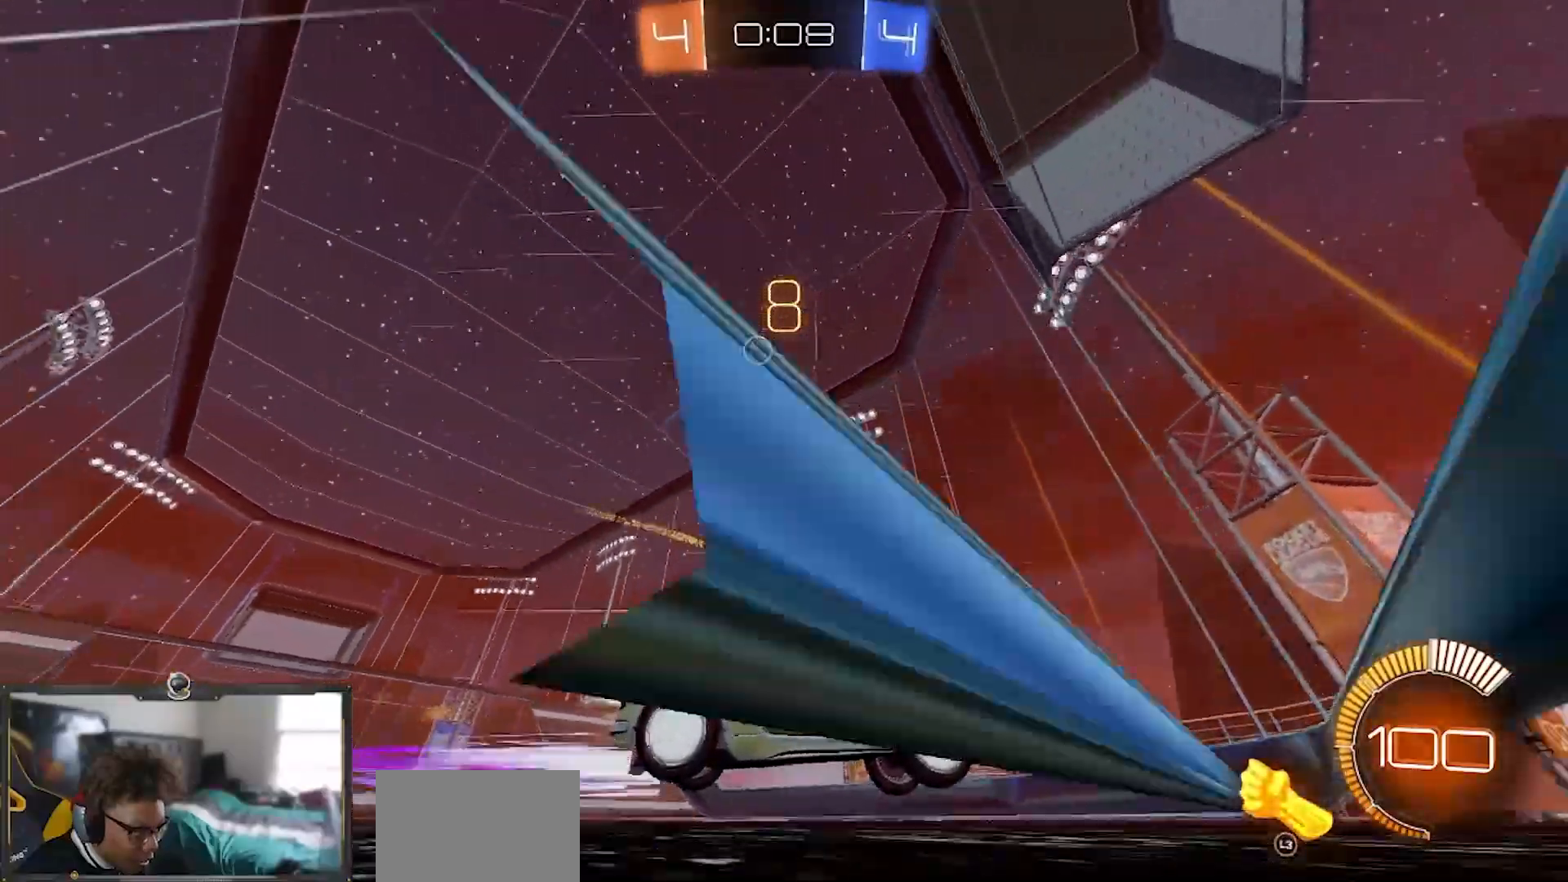
{"buttons": ["R2"], "left_stick": "center", "right_stick": "center", "events": [[217, "left_stick", "down-right"], [434, "R1", "up"], [468, "left_stick", "center"]]}
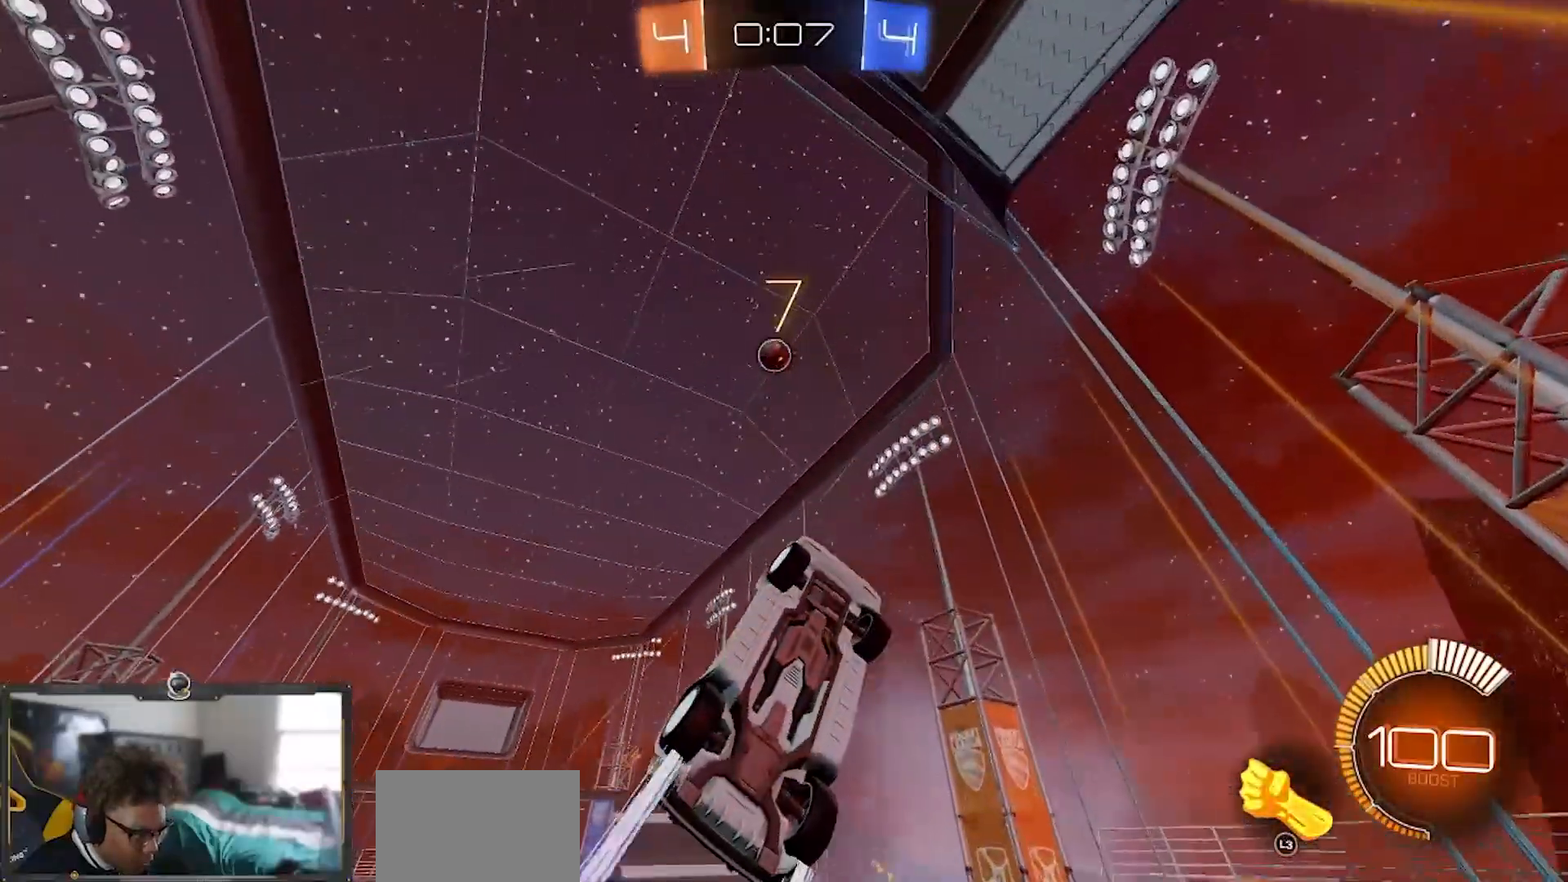
{"buttons": ["R2"], "left_stick": "left", "right_stick": "center", "events": [[350, "L3", "down"], [450, "L3", "up"], [484, "left_stick", "left"]]}
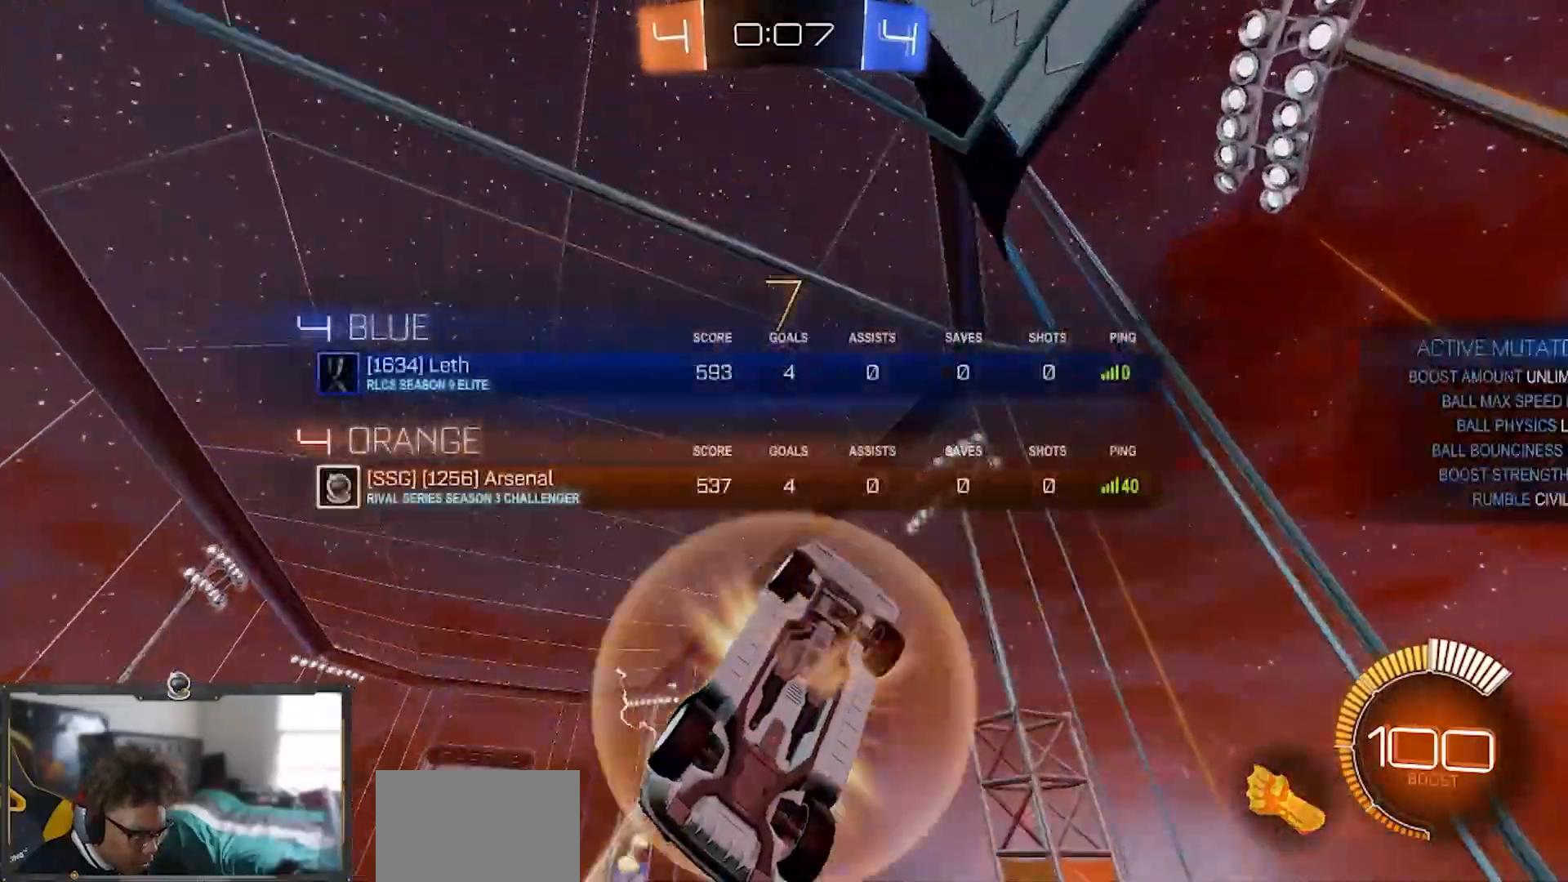
{"buttons": ["L2"], "left_stick": "right", "right_stick": "center", "events": [[50, "R2", "up"], [117, "L2", "down"], [217, "R2", "down"], [267, "L2", "up"], [267, "left_stick", "center"], [401, "L2", "down"], [418, "left_stick", "right"], [434, "R2", "up"]]}
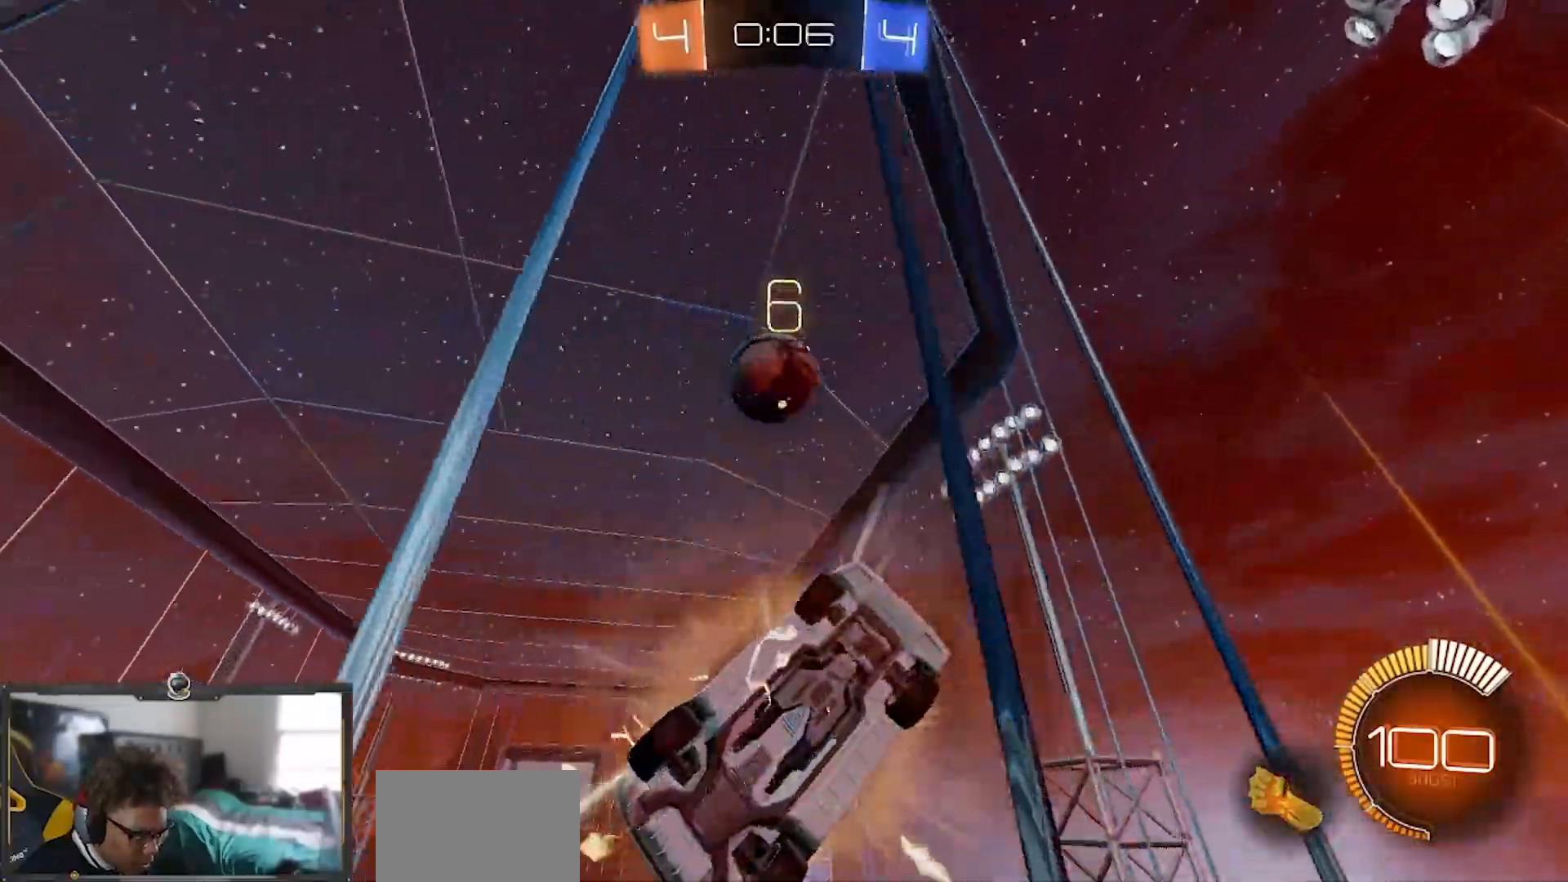
{"buttons": ["R1", "R2"], "left_stick": "left", "right_stick": "center", "events": [[33, "R2", "down"], [67, "L2", "up"], [83, "left_stick", "center"], [200, "R1", "down"], [284, "left_stick", "left"], [384, "CROSS", "down"], [400, "left_stick", "down-right"], [484, "left_stick", "left"], [500, "CROSS", "up"]]}
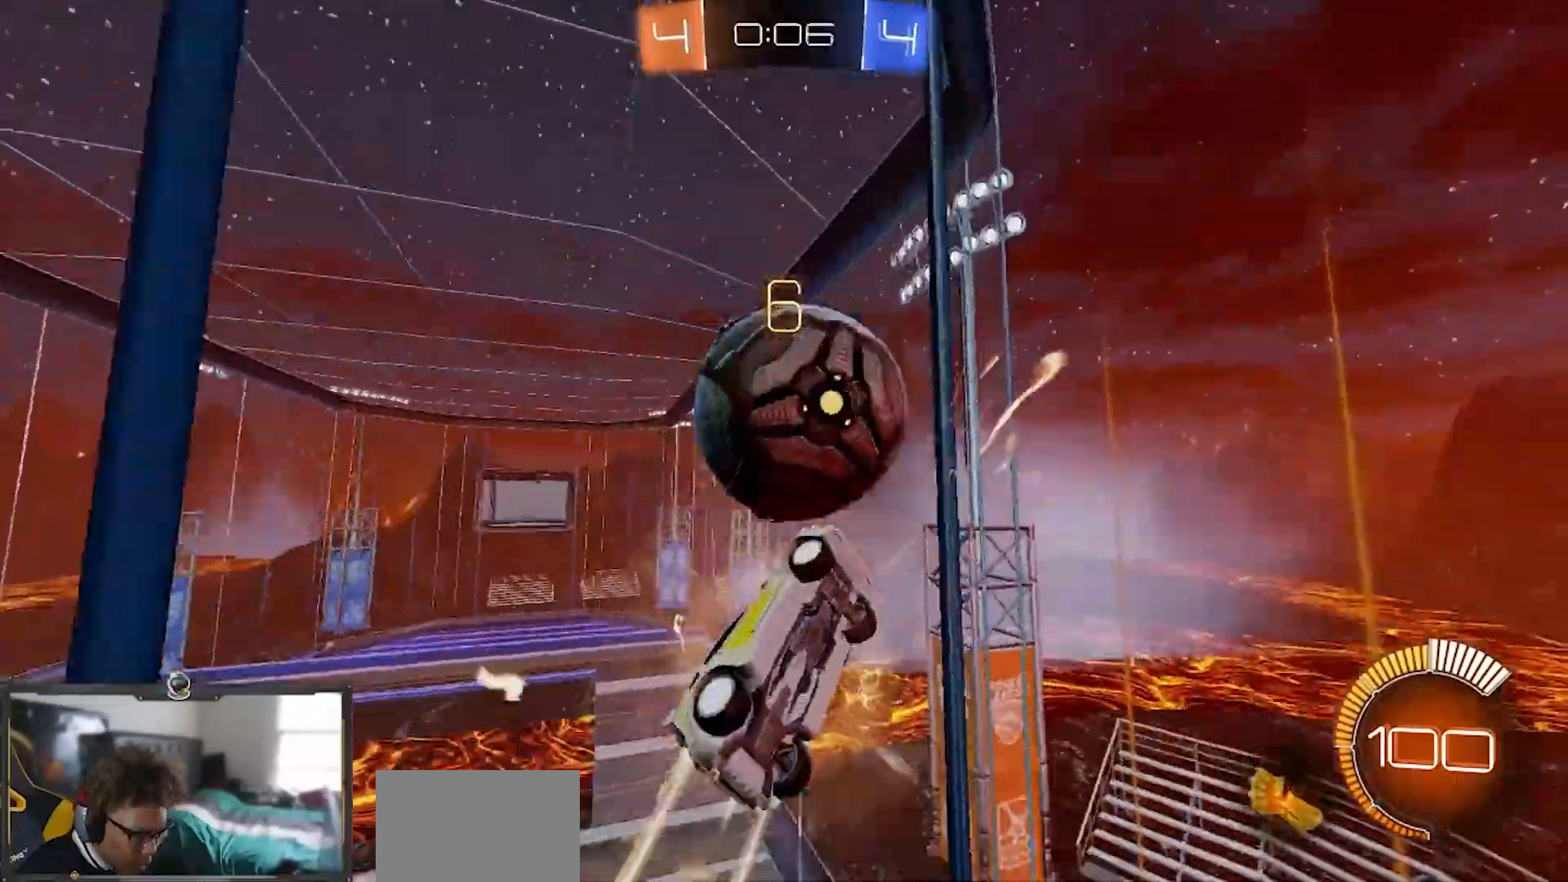
{"buttons": ["R2"], "left_stick": "left", "right_stick": "center", "events": [[34, "CROSS", "down"], [334, "CROSS", "up"], [451, "R1", "up"]]}
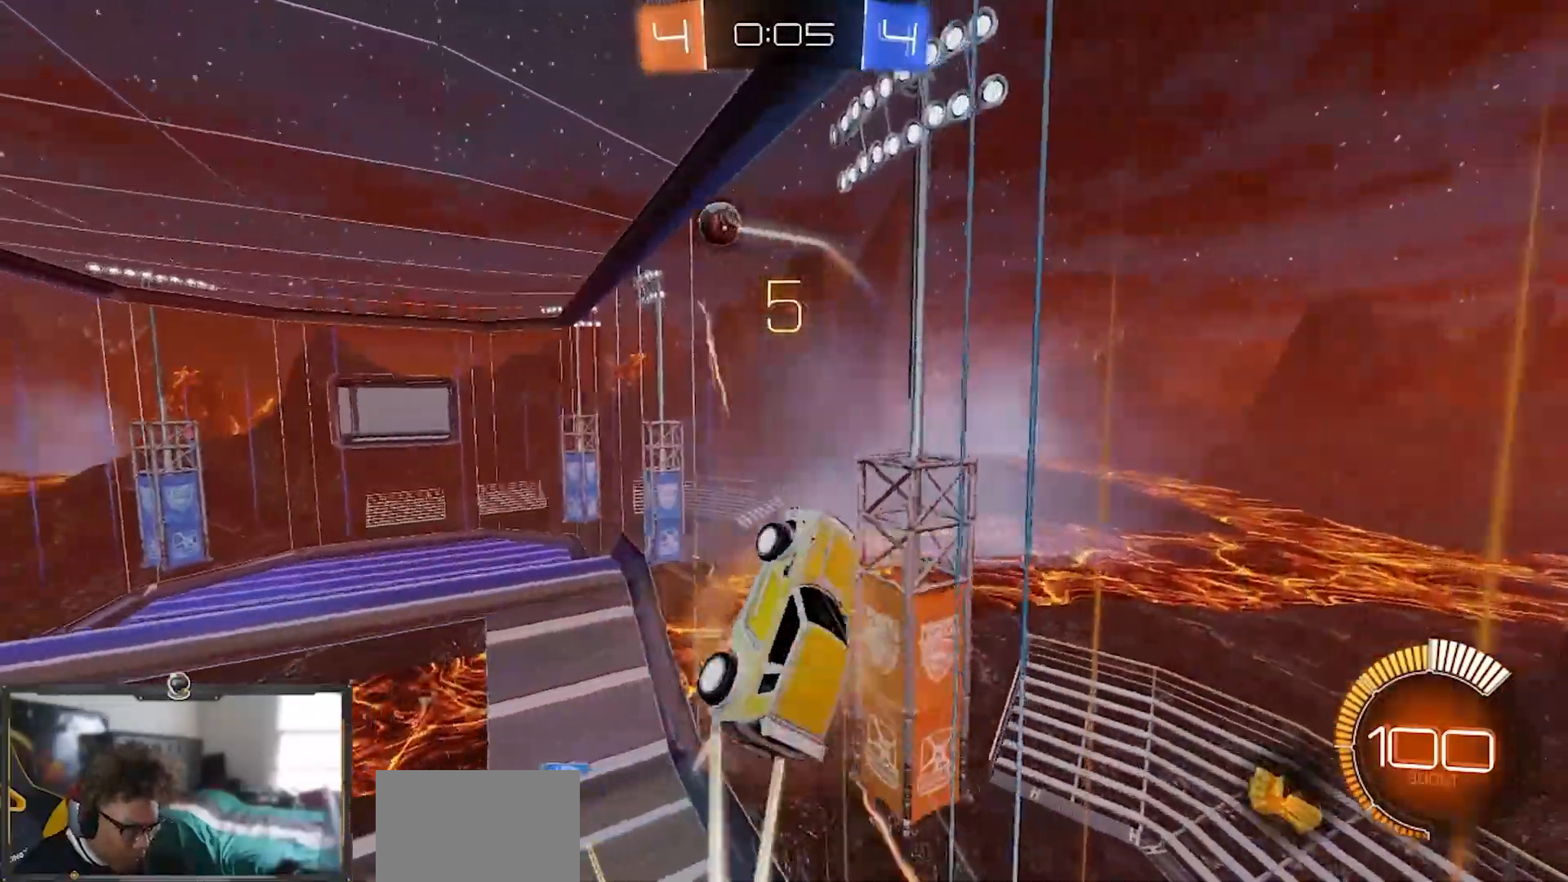
{"buttons": ["R2"], "left_stick": "center", "right_stick": "center", "events": [[284, "left_stick", "center"]]}
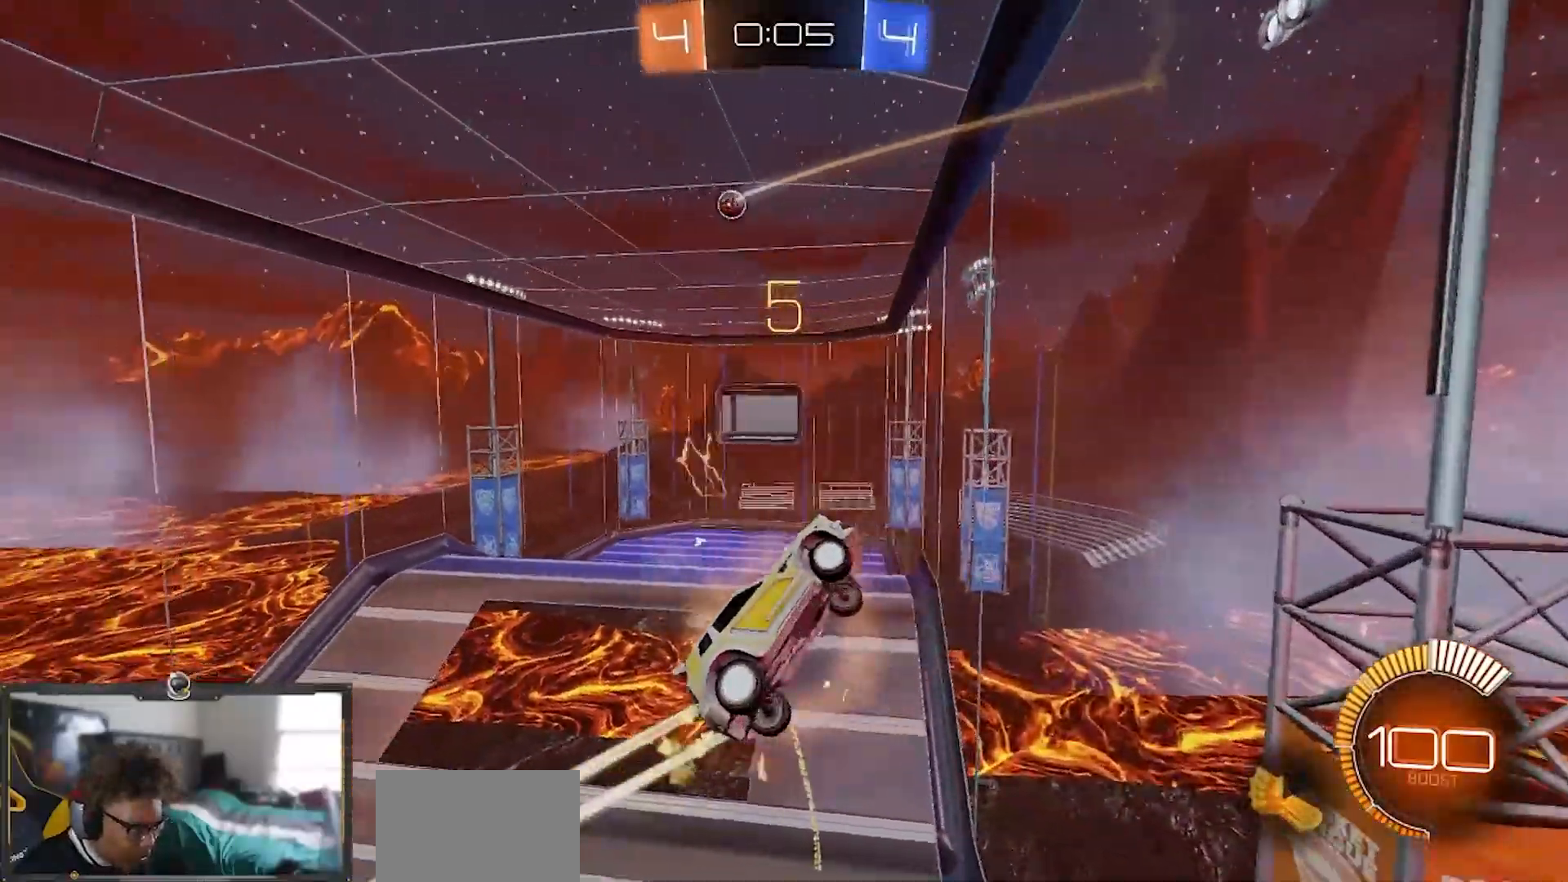
{"buttons": ["R1", "R2"], "left_stick": "up-left", "right_stick": "center", "events": [[117, "R1", "down"], [284, "left_stick", "down"], [468, "left_stick", "up-left"]]}
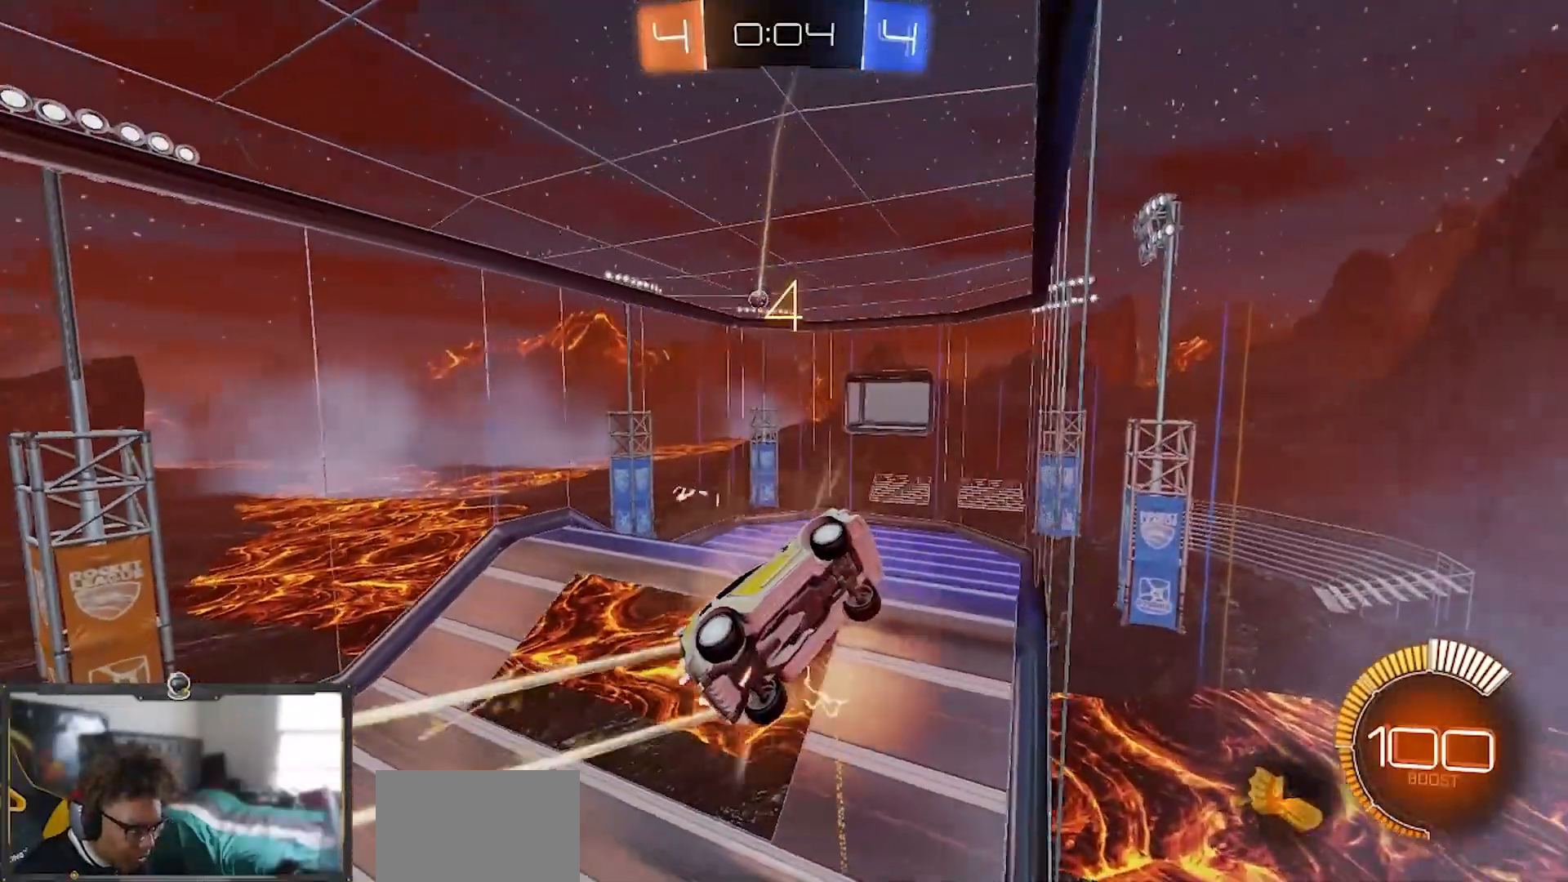
{"buttons": ["R2"], "left_stick": "down-left", "right_stick": "center", "events": [[17, "left_stick", "up"], [133, "left_stick", "left"], [200, "R1", "up"], [284, "left_stick", "down-left"]]}
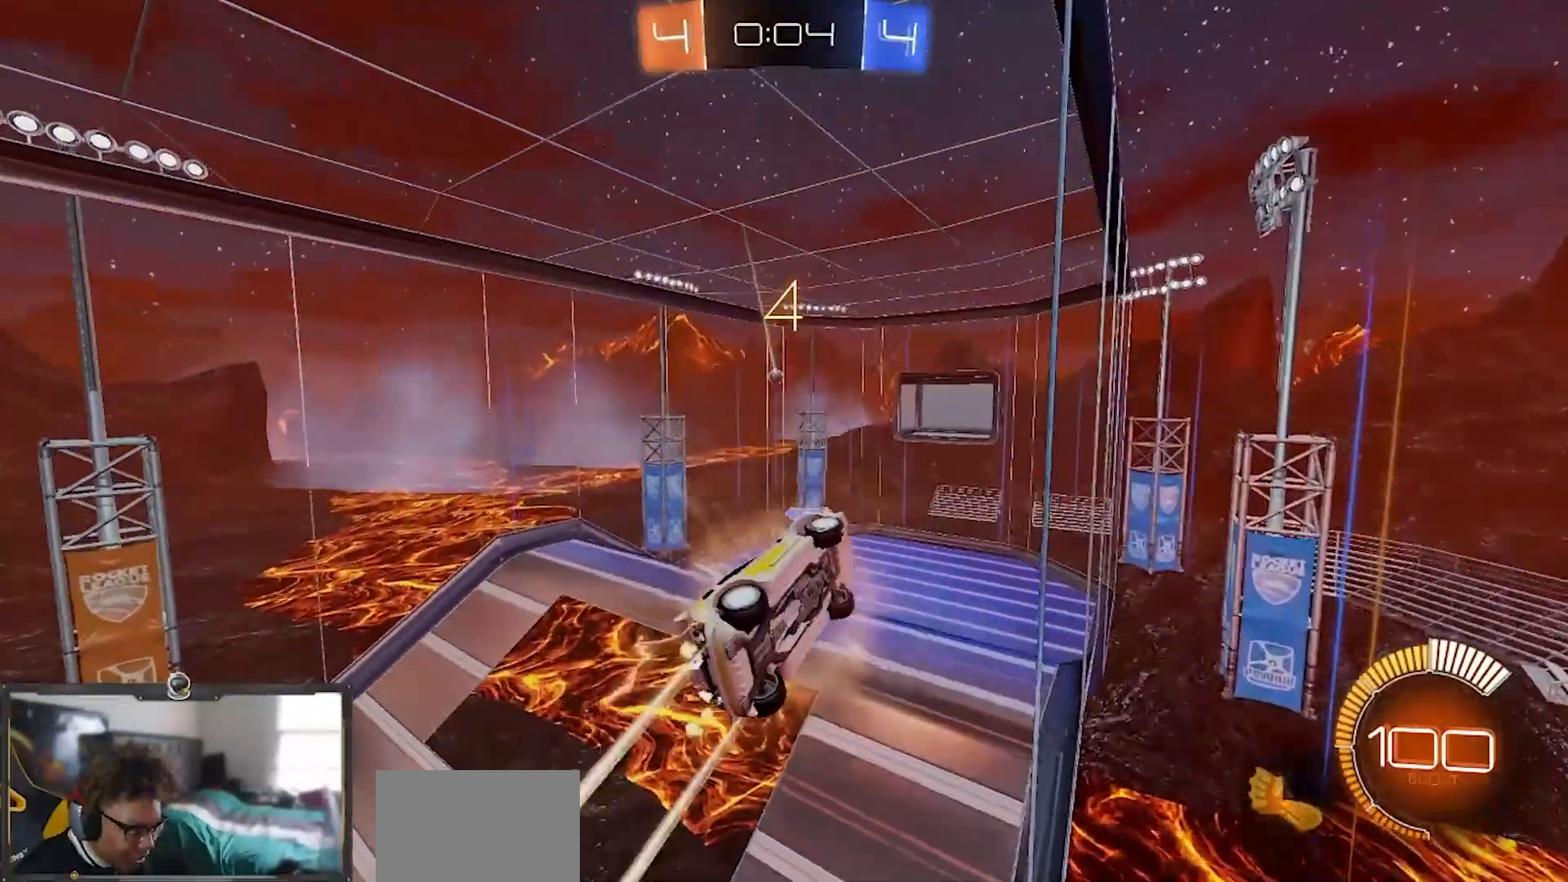
{"buttons": ["R2"], "left_stick": "center", "right_stick": "center", "events": [[401, "left_stick", "center"]]}
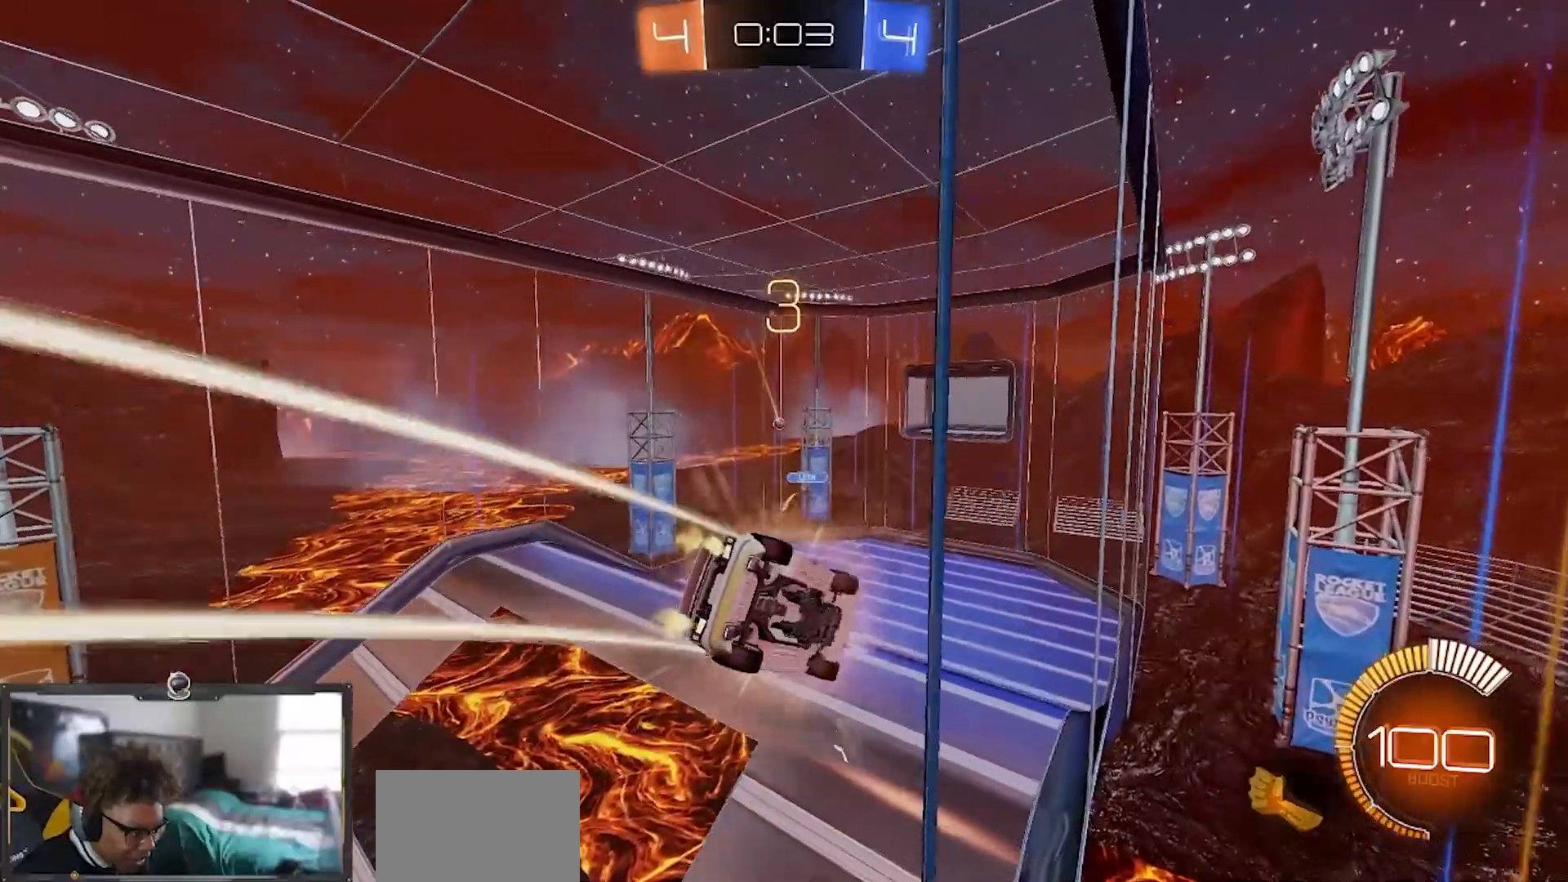
{"buttons": ["R2"], "left_stick": "left", "right_stick": "center", "events": [[133, "left_stick", "right"], [334, "left_stick", "center"], [450, "left_stick", "left"]]}